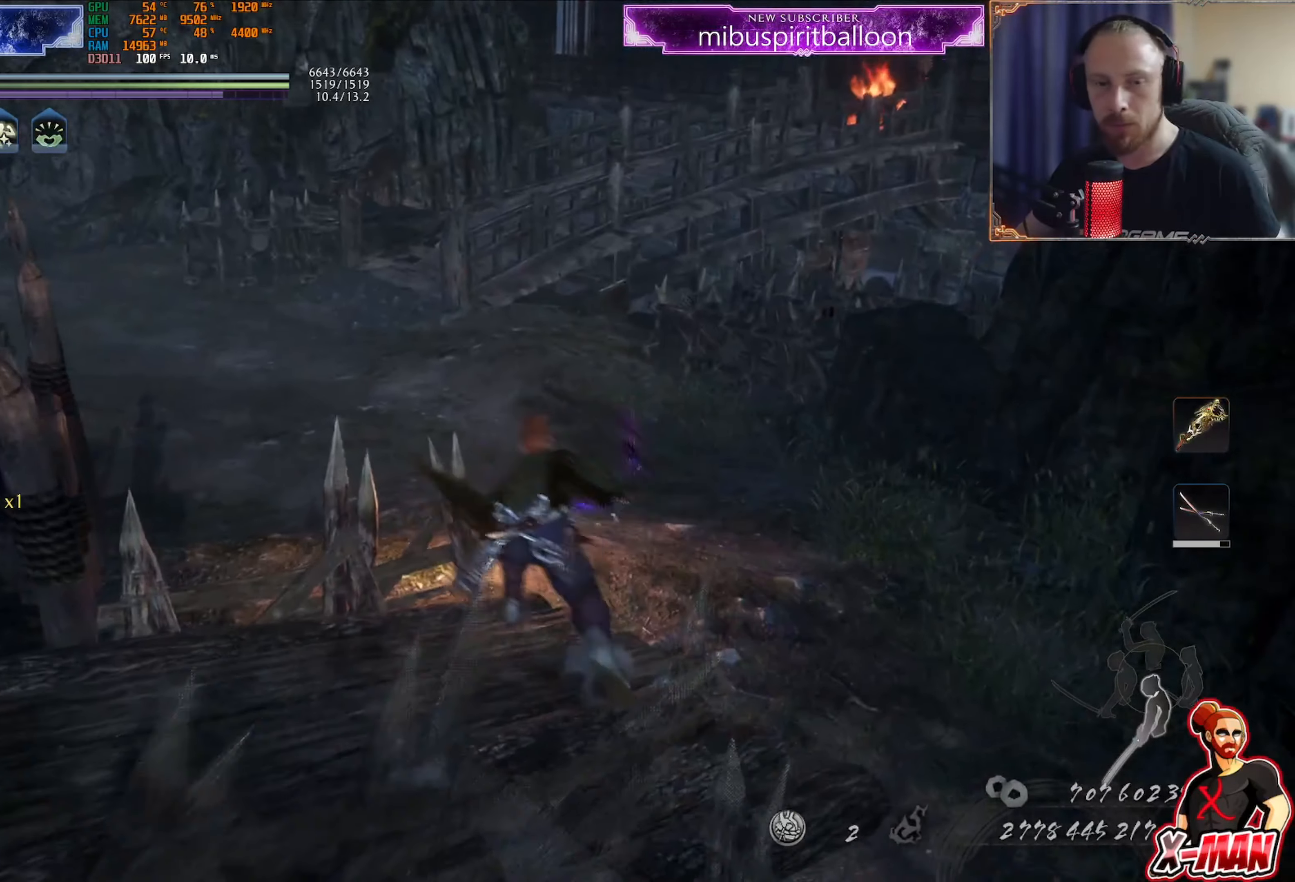
Gameplay with a controller (PlayStation layout); each line is a JSON object with the inputs held at the frame after it. "events" lists button and stick changes between this image and that frame as [ms after this image, input, new state], when the widget could be followed in between. Not read: L3.
{"buttons": [], "left_stick": "up", "right_stick": "left", "events": [[33, "right_stick", "left"], [167, "L1", "down"], [217, "right_stick", "center"], [300, "CROSS", "down"], [367, "CROSS", "up"], [401, "L1", "up"], [467, "right_stick", "left"]]}
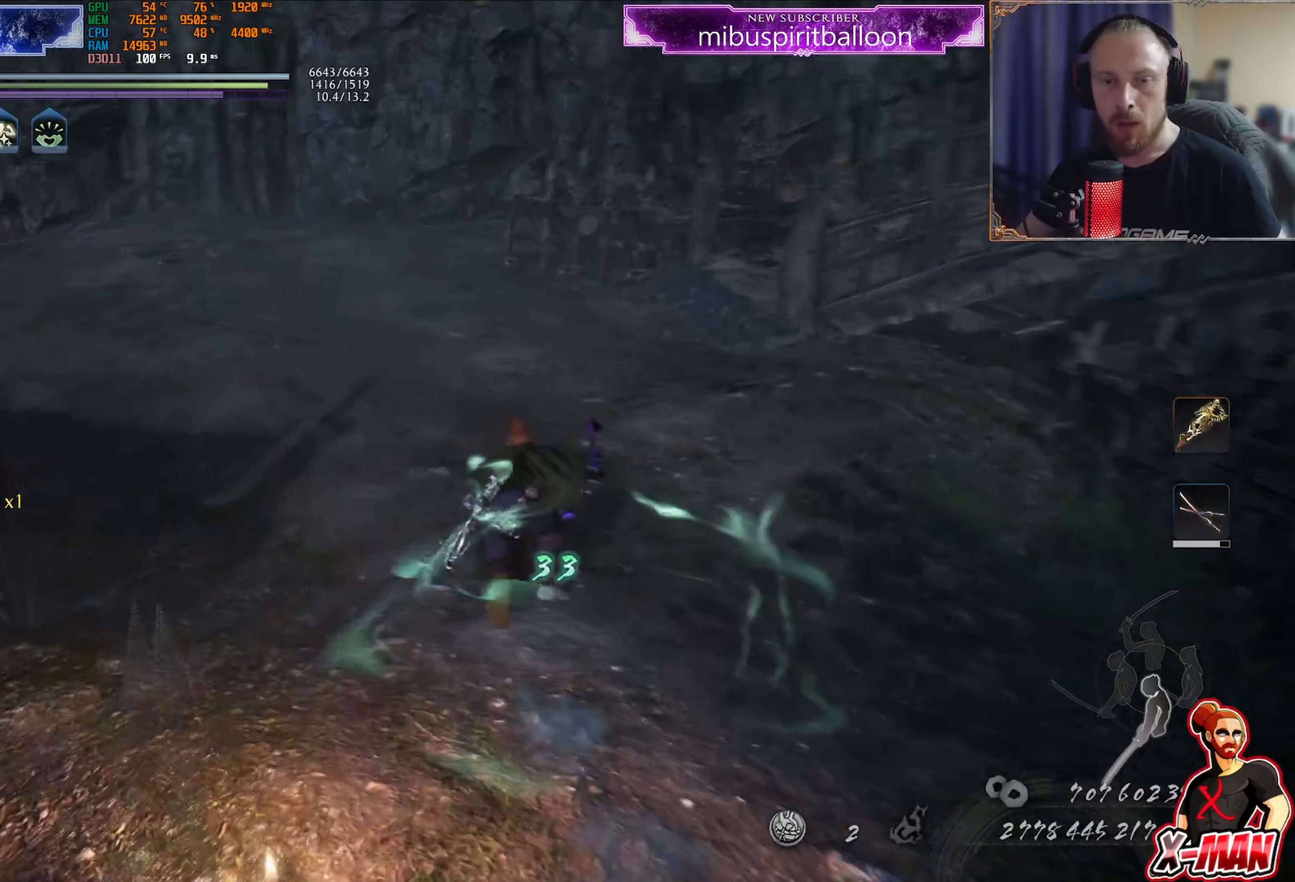
{"buttons": [], "left_stick": "up", "right_stick": "center", "events": [[250, "right_stick", "center"], [333, "CROSS", "down"], [433, "CROSS", "up"]]}
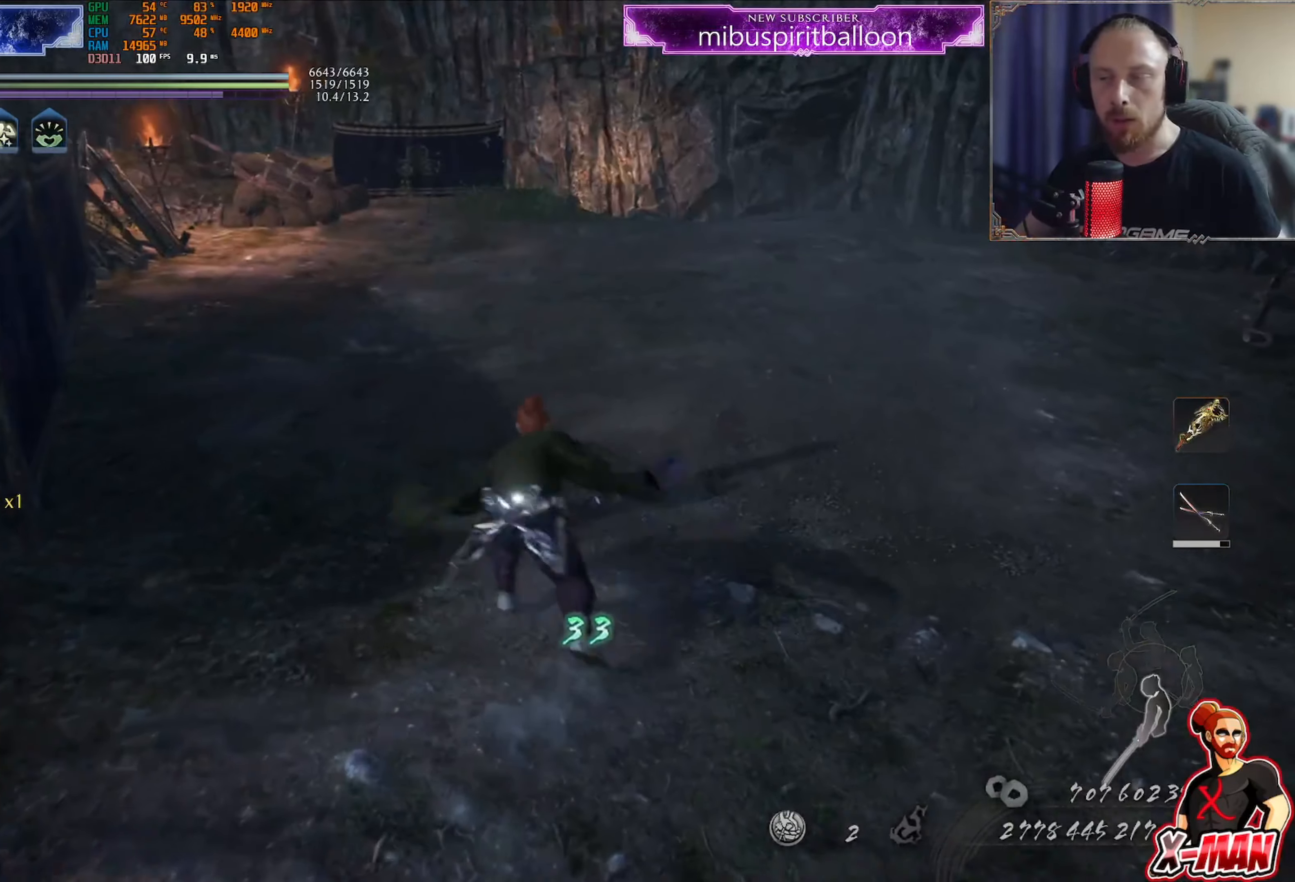
{"buttons": [], "left_stick": "up", "right_stick": "up", "events": [[17, "right_stick", "left"], [167, "right_stick", "center"], [250, "CROSS", "down"], [334, "CROSS", "up"], [434, "right_stick", "up"]]}
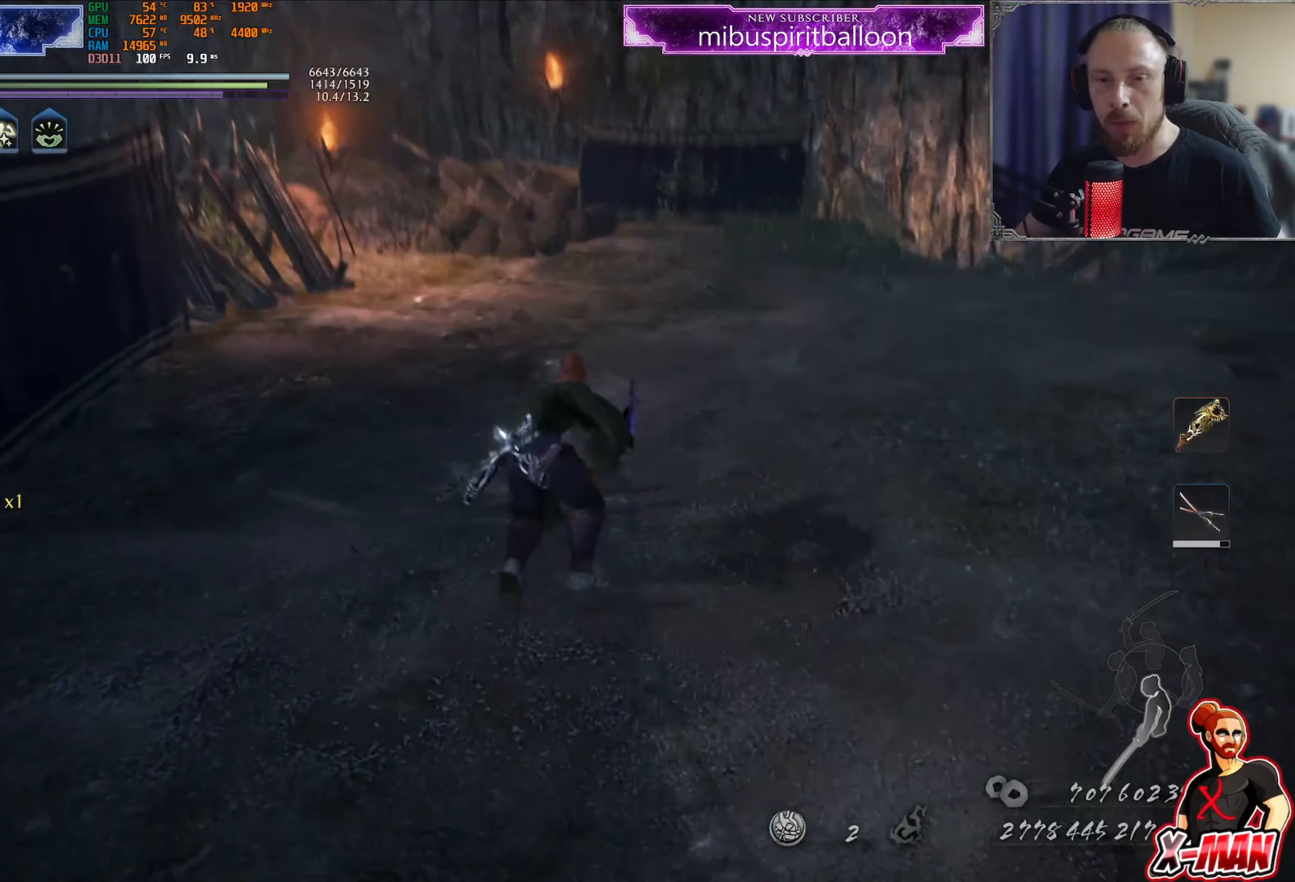
{"buttons": [], "left_stick": "up", "right_stick": "center", "events": [[33, "L1", "down"], [50, "right_stick", "center"], [133, "CROSS", "down"], [183, "L1", "up"], [233, "CROSS", "up"], [350, "CROSS", "down"], [433, "CROSS", "up"]]}
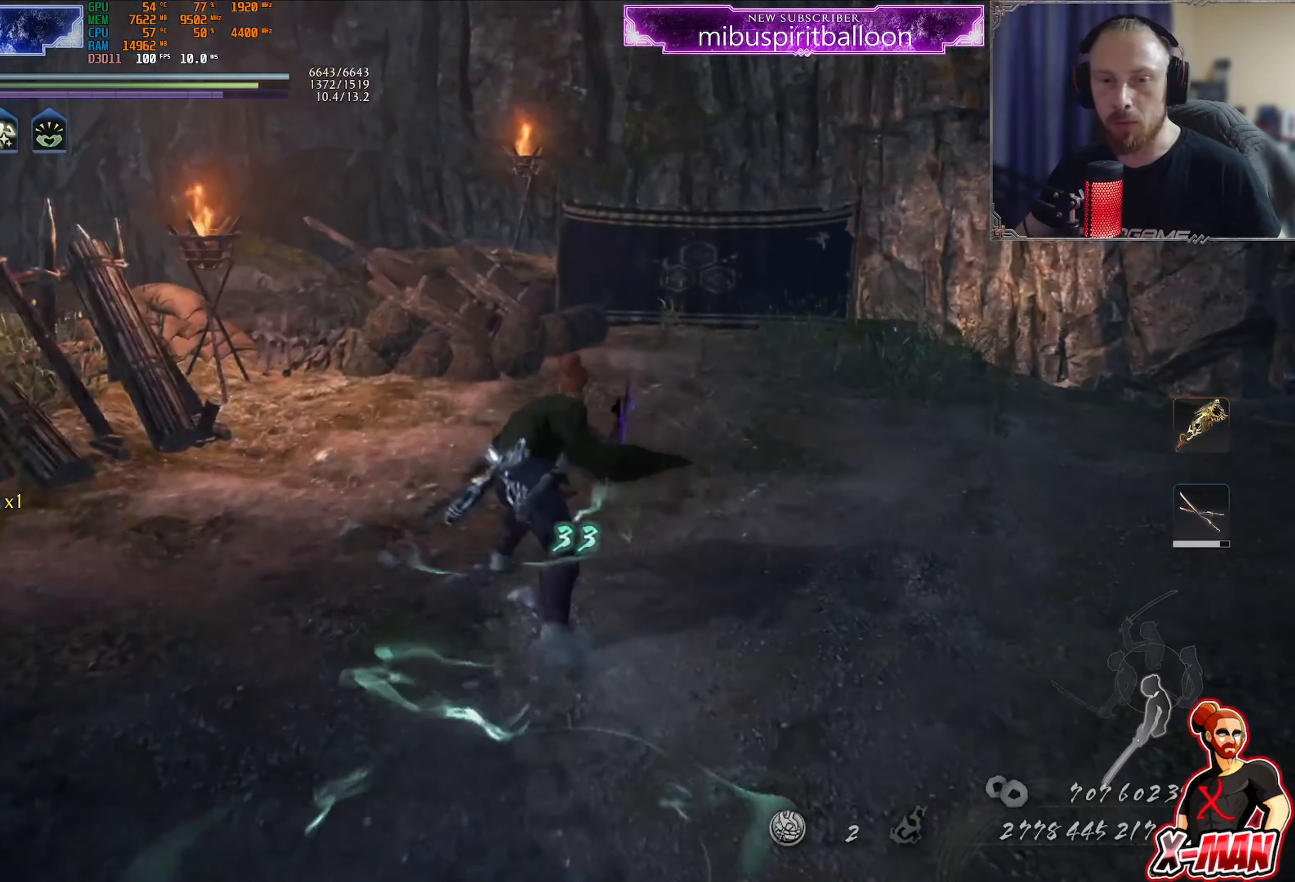
{"buttons": [], "left_stick": "center", "right_stick": "center", "events": [[33, "right_stick", "left"], [317, "left_stick", "center"], [401, "right_stick", "center"]]}
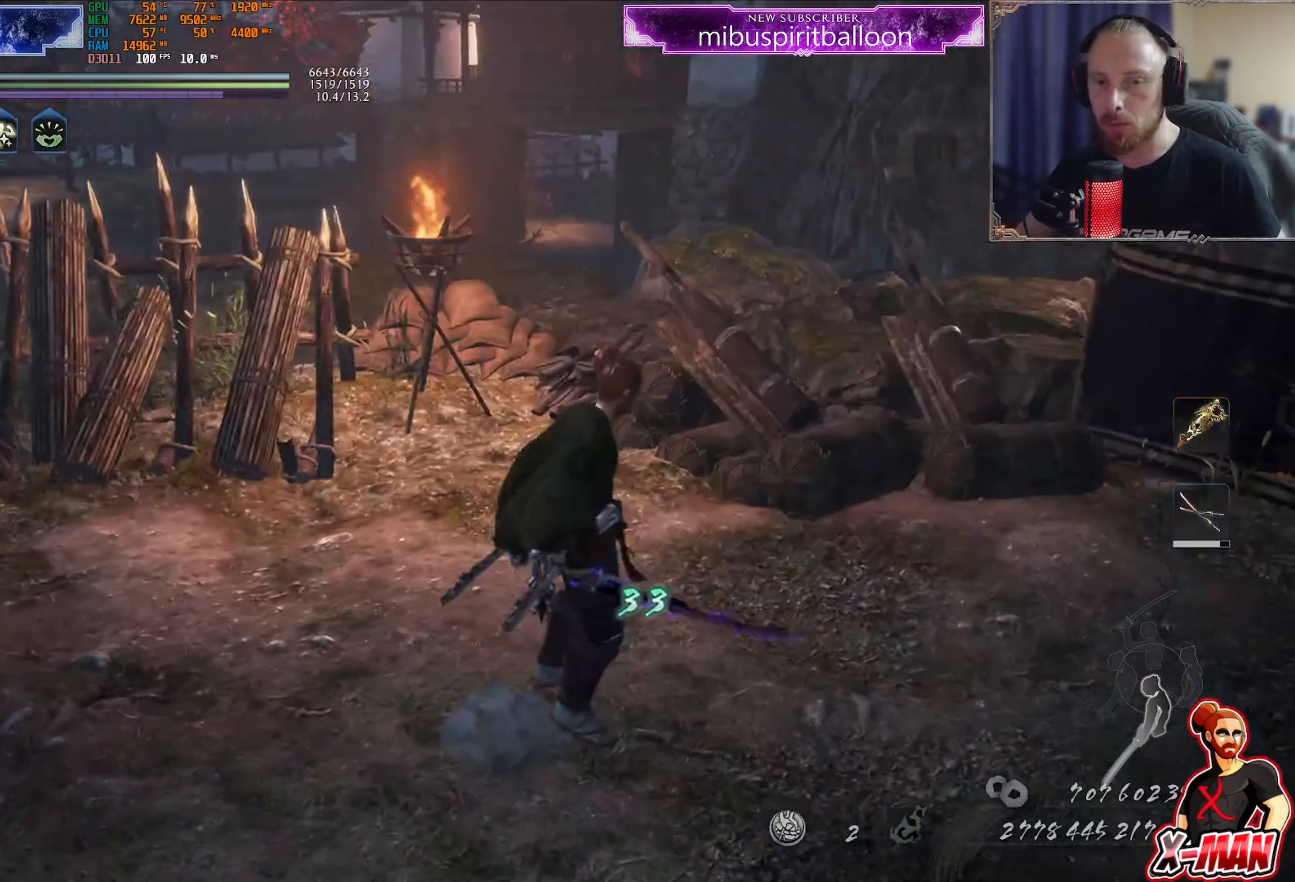
{"buttons": [], "left_stick": "up-right", "right_stick": "center", "events": [[67, "right_stick", "up-right"], [217, "left_stick", "up-right"], [317, "right_stick", "center"]]}
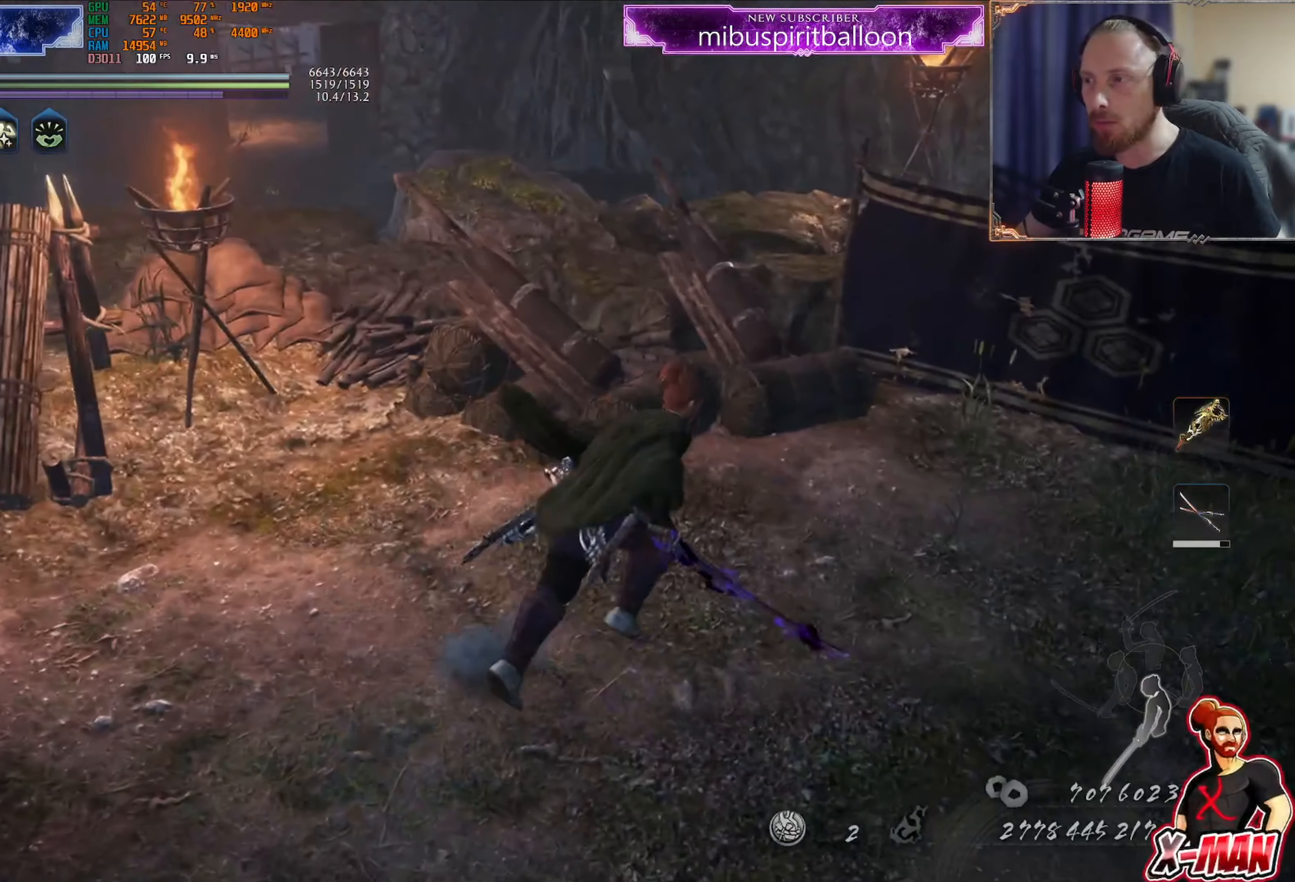
{"buttons": [], "left_stick": "up-right", "right_stick": "center", "events": [[100, "left_stick", "up"], [401, "left_stick", "center"], [451, "left_stick", "up-right"]]}
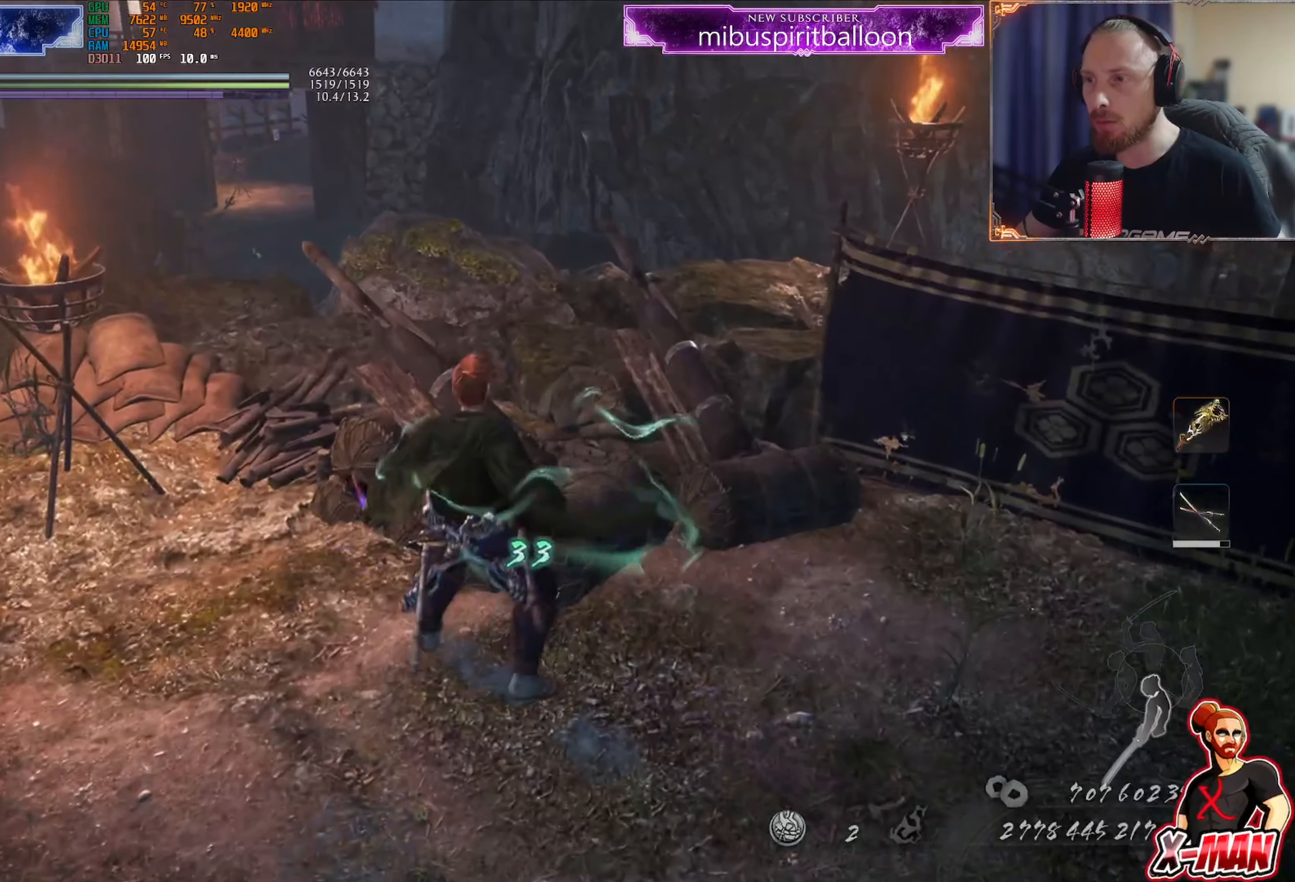
{"buttons": ["CIRCLE"], "left_stick": "center", "right_stick": "center", "events": [[33, "right_stick", "down-left"], [267, "right_stick", "center"], [317, "left_stick", "center"], [400, "CIRCLE", "down"]]}
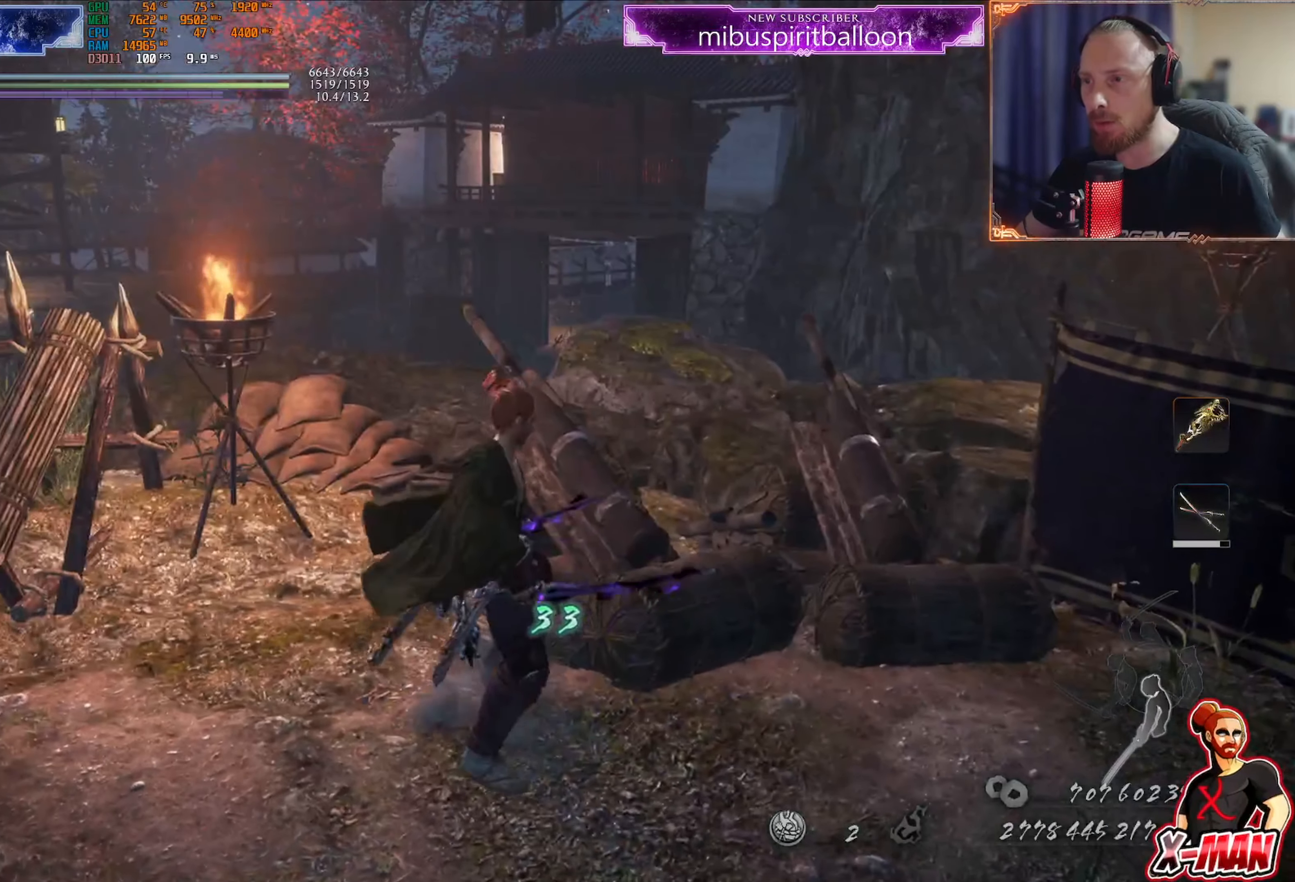
{"buttons": [], "left_stick": "up-right", "right_stick": "center", "events": [[117, "left_stick", "down"], [151, "CIRCLE", "up"], [317, "right_stick", "left"], [384, "left_stick", "right"], [417, "right_stick", "center"], [451, "left_stick", "up-right"]]}
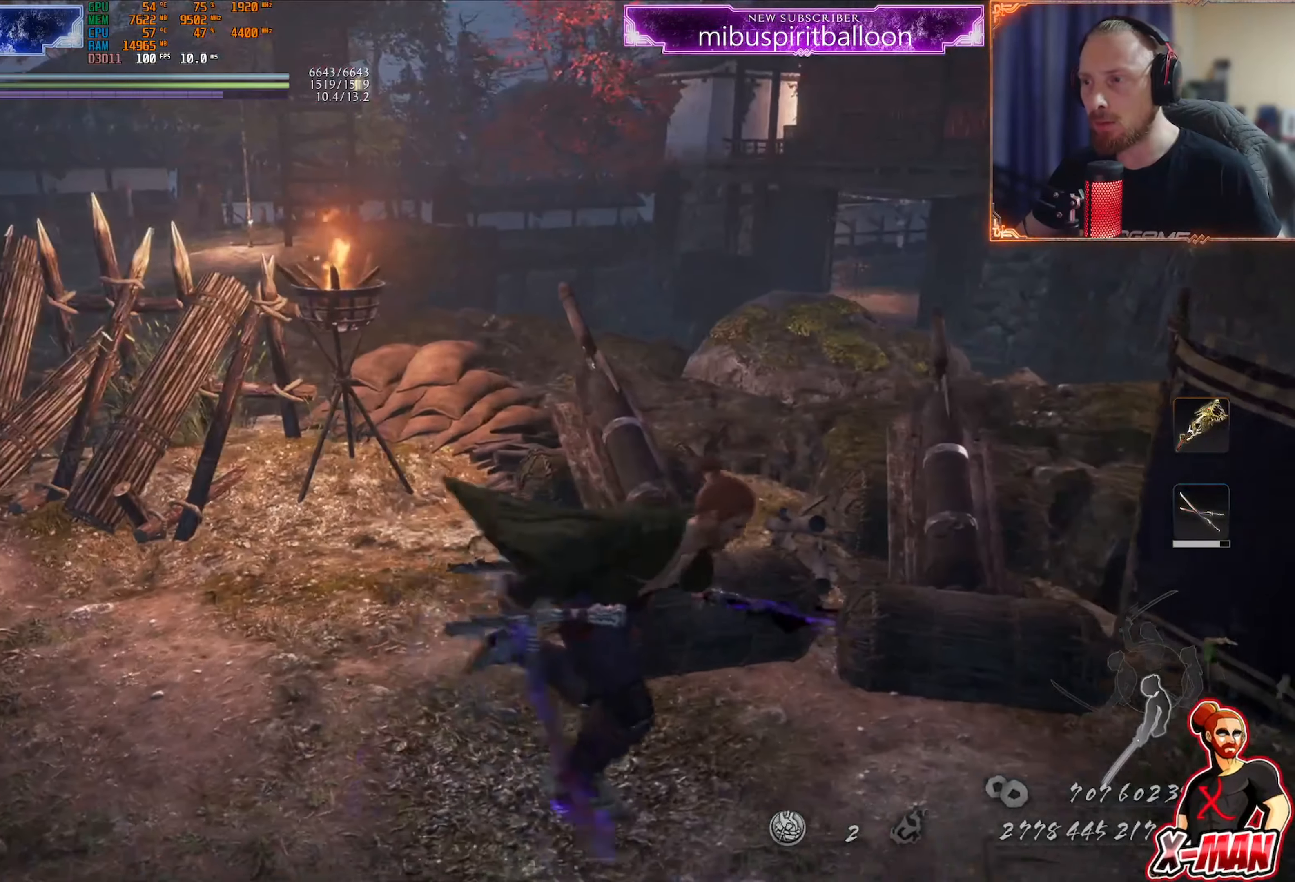
{"buttons": ["CIRCLE"], "left_stick": "center", "right_stick": "center", "events": [[50, "CIRCLE", "down"], [167, "left_stick", "center"]]}
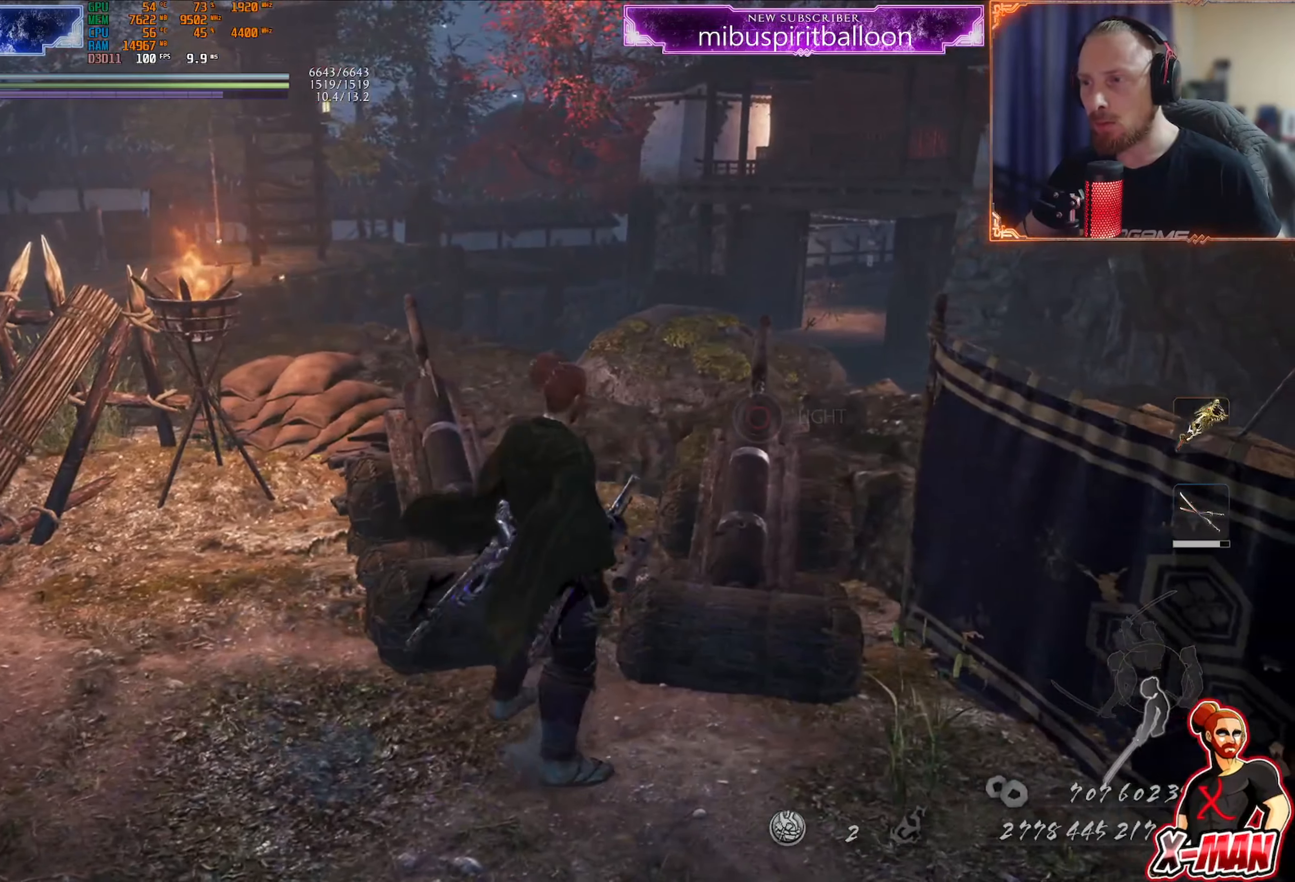
{"buttons": [], "left_stick": "center", "right_stick": "center", "events": [[100, "CIRCLE", "up"], [134, "left_stick", "up-left"], [384, "left_stick", "center"]]}
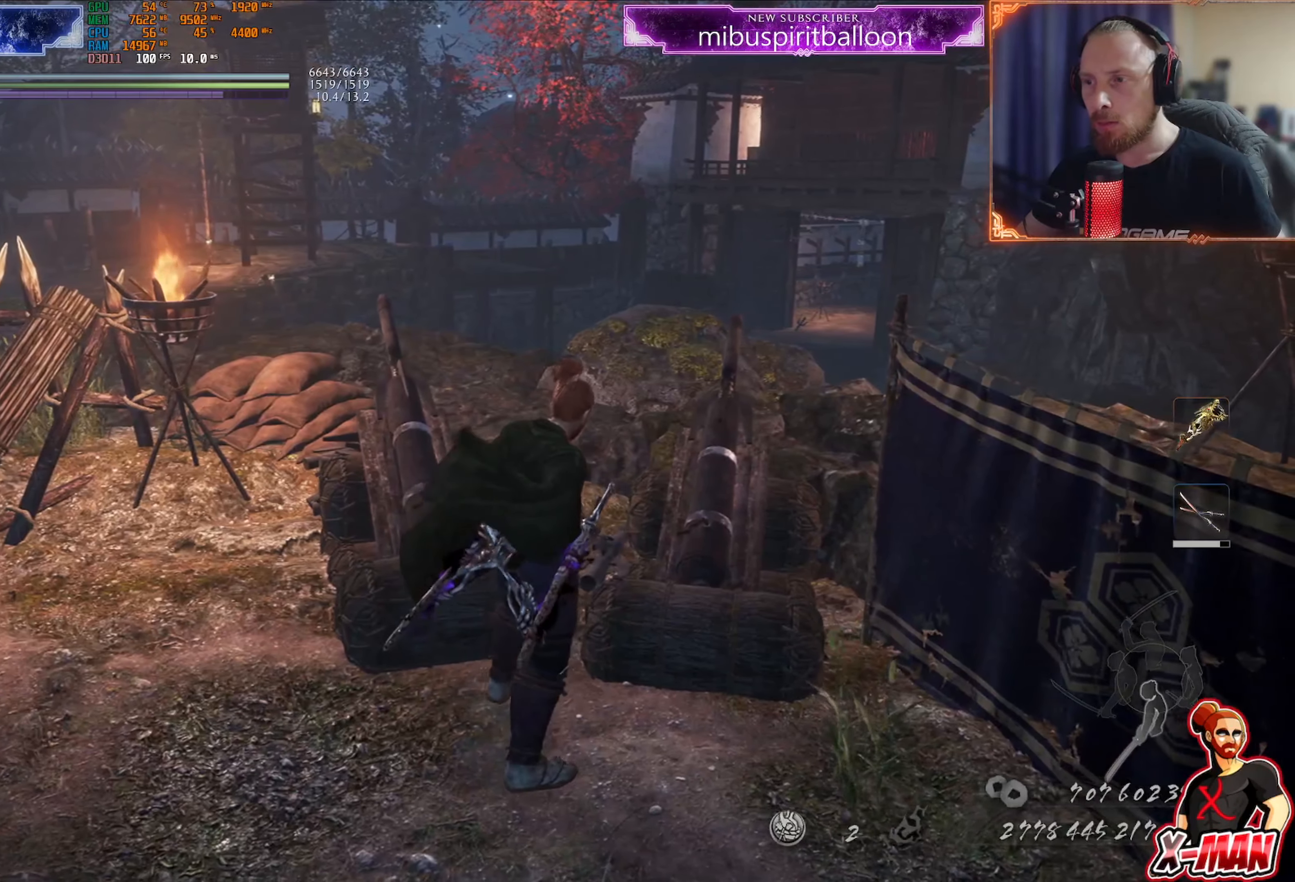
{"buttons": [], "left_stick": "center", "right_stick": "center", "events": [[117, "right_stick", "left"], [300, "right_stick", "center"]]}
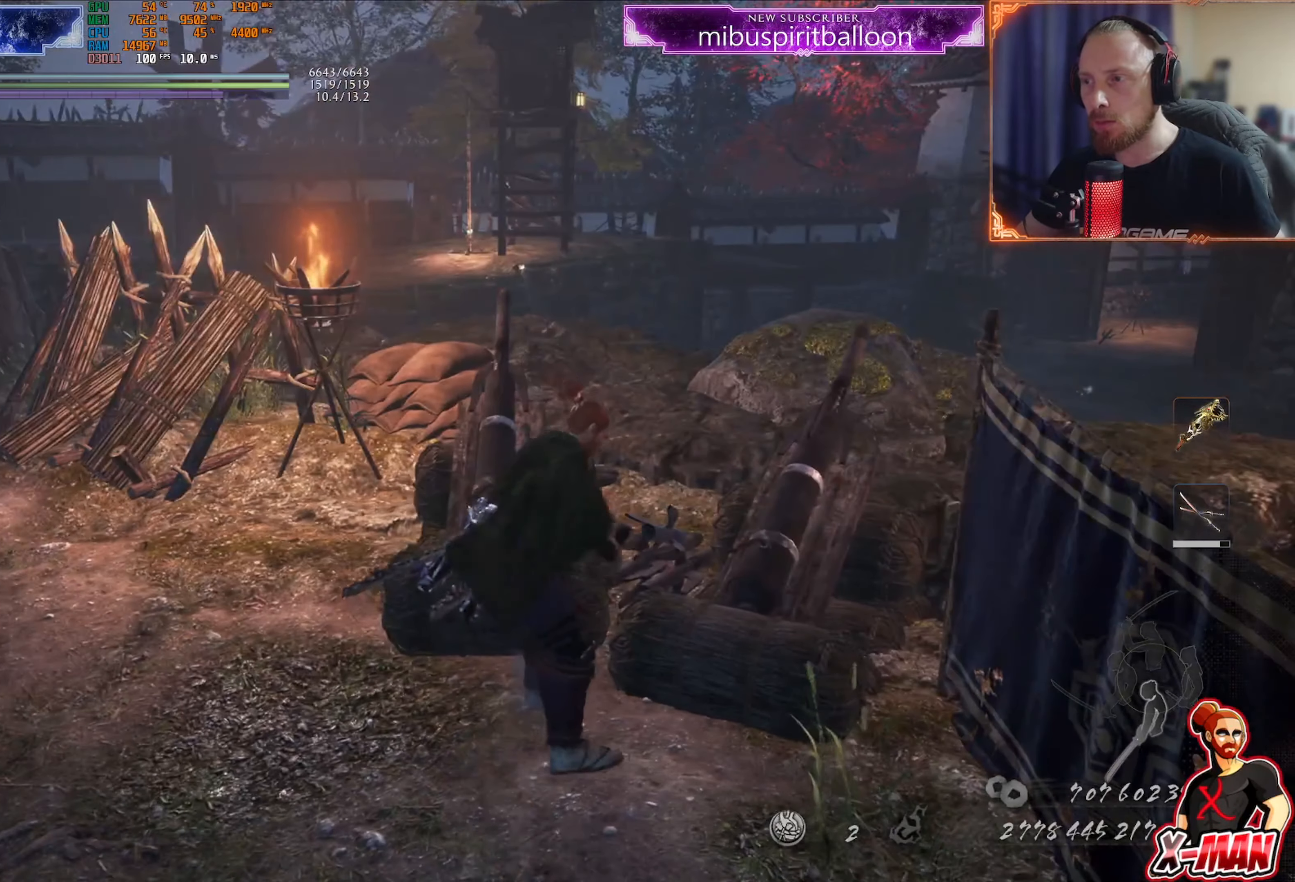
{"buttons": [], "left_stick": "center", "right_stick": "center", "events": [[301, "right_stick", "down-right"], [451, "right_stick", "center"]]}
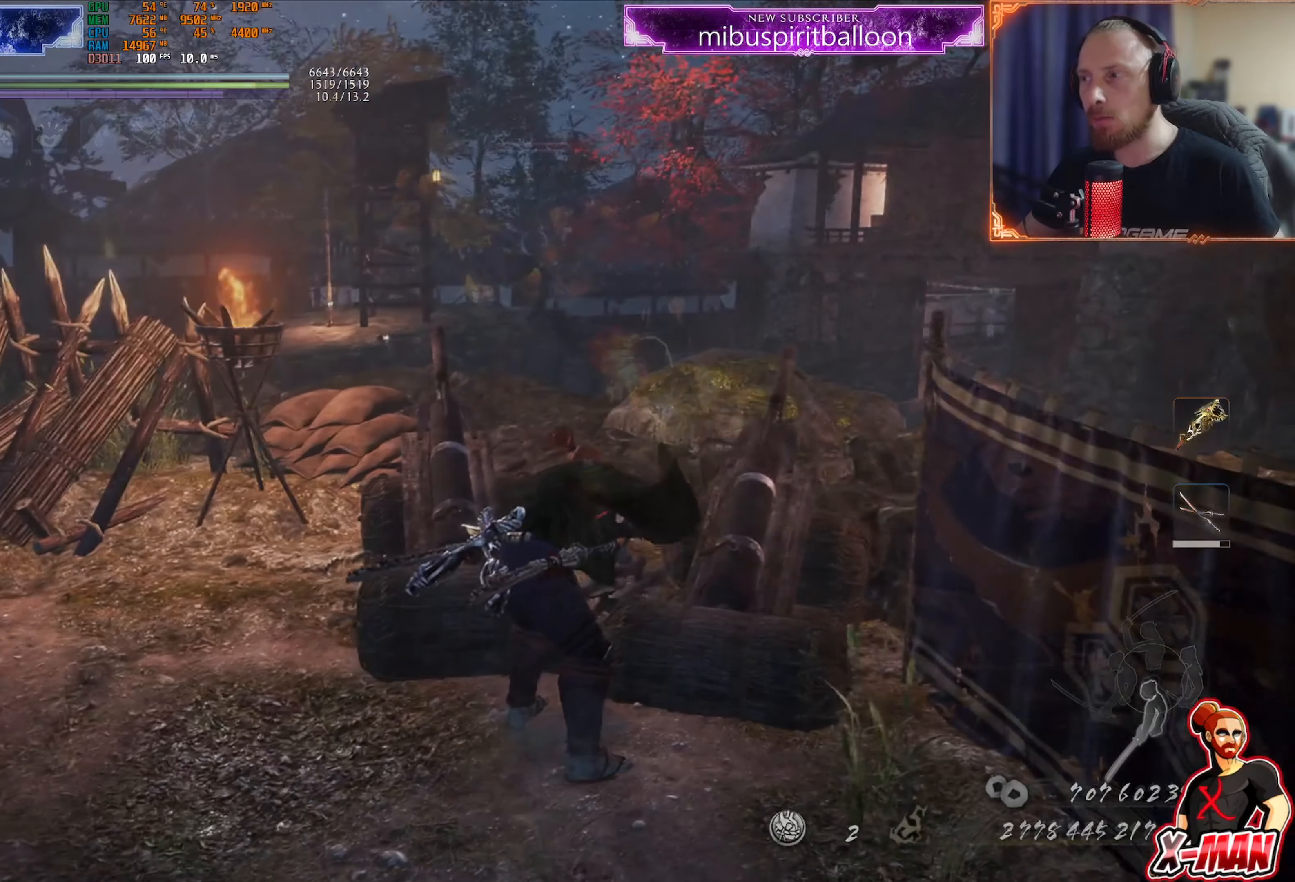
{"buttons": [], "left_stick": "down", "right_stick": "center", "events": [[183, "R1", "down"], [217, "CROSS", "down"], [267, "left_stick", "down"], [300, "CROSS", "up"], [317, "L1", "down"], [317, "R1", "up"], [417, "L1", "up"]]}
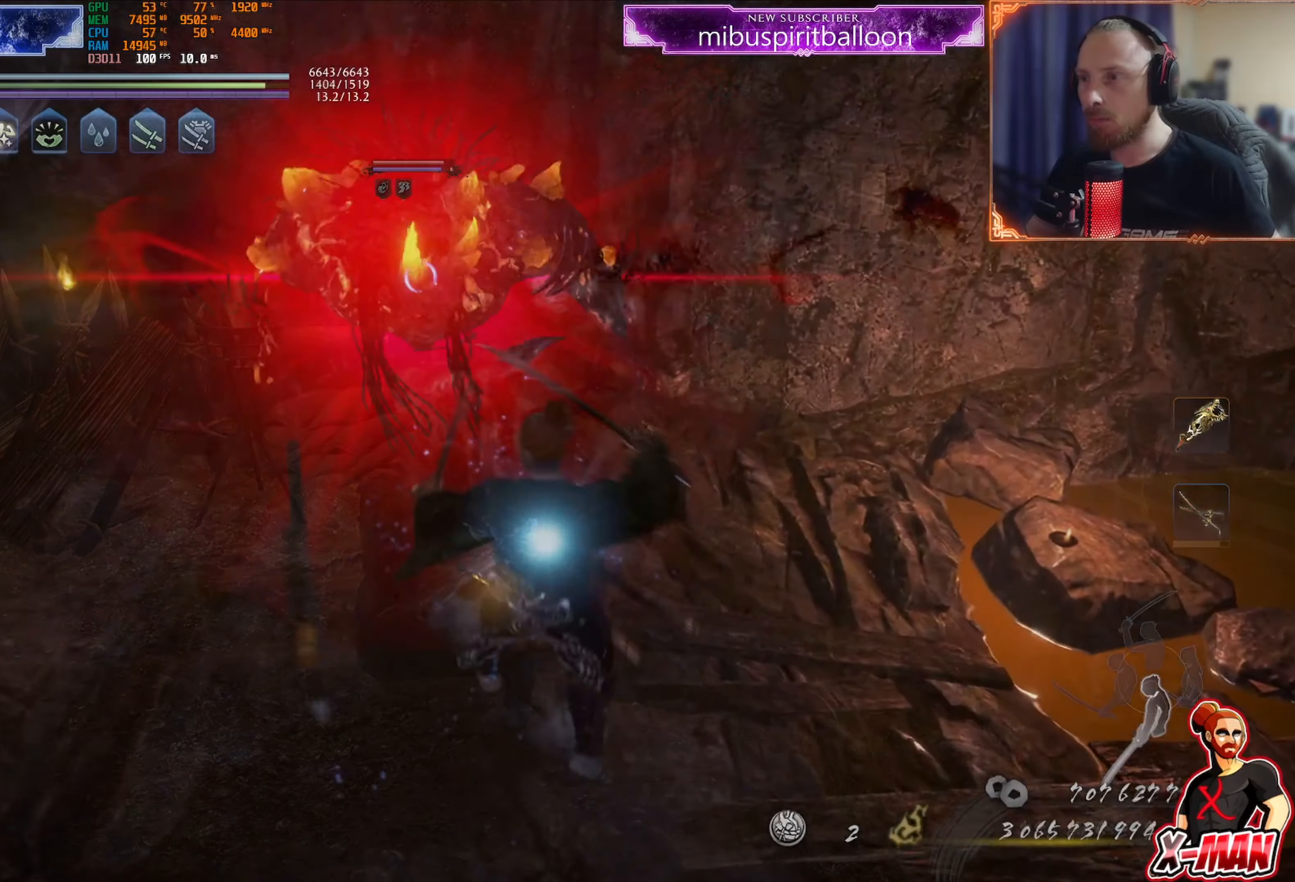
{"buttons": [], "left_stick": "up", "right_stick": "center", "events": [[400, "left_stick", "up"]]}
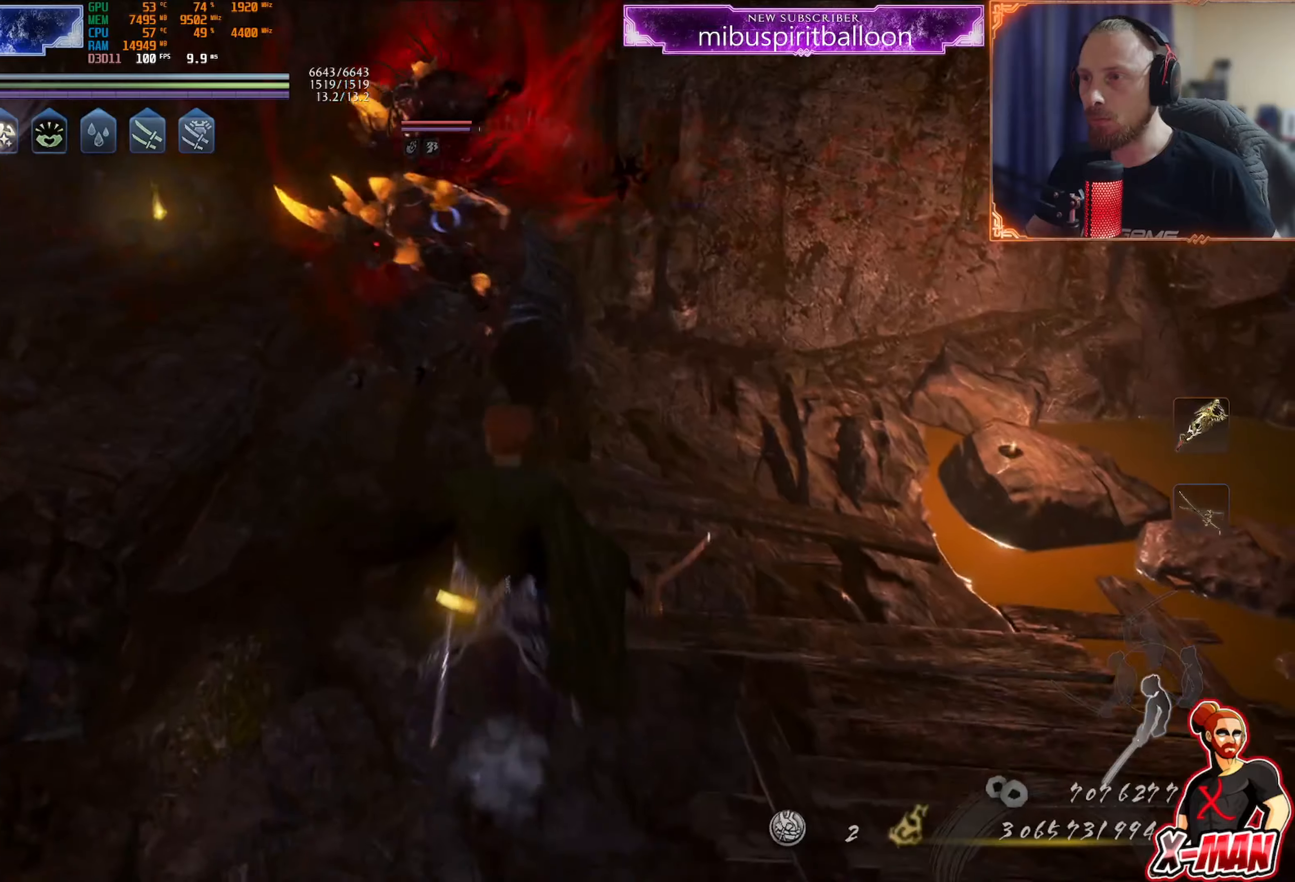
{"buttons": [], "left_stick": "up", "right_stick": "center", "events": [[50, "left_stick", "down-left"], [150, "left_stick", "up"], [284, "R2", "down"], [300, "CIRCLE", "down"], [384, "CIRCLE", "up"], [401, "R2", "up"]]}
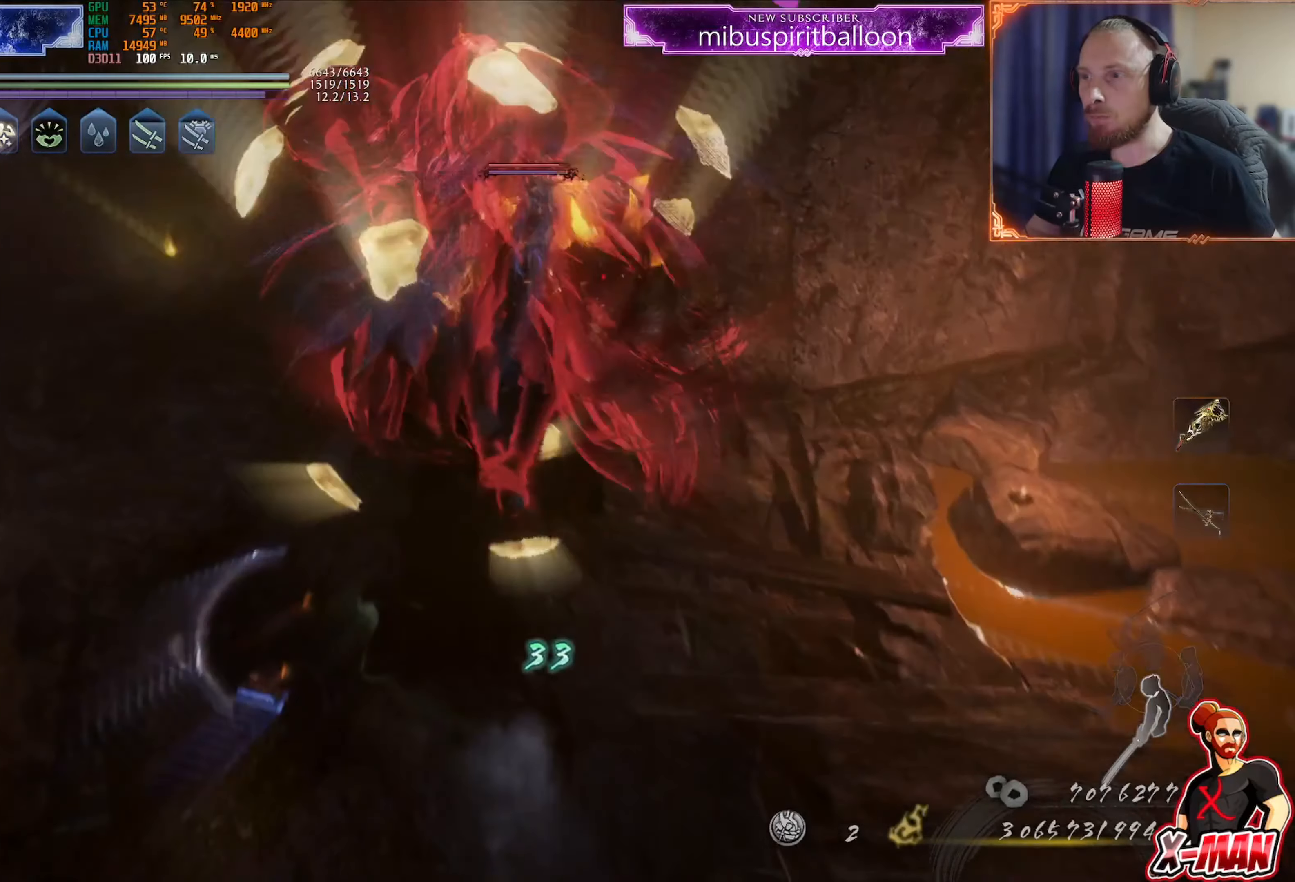
{"buttons": [], "left_stick": "up", "right_stick": "center", "events": []}
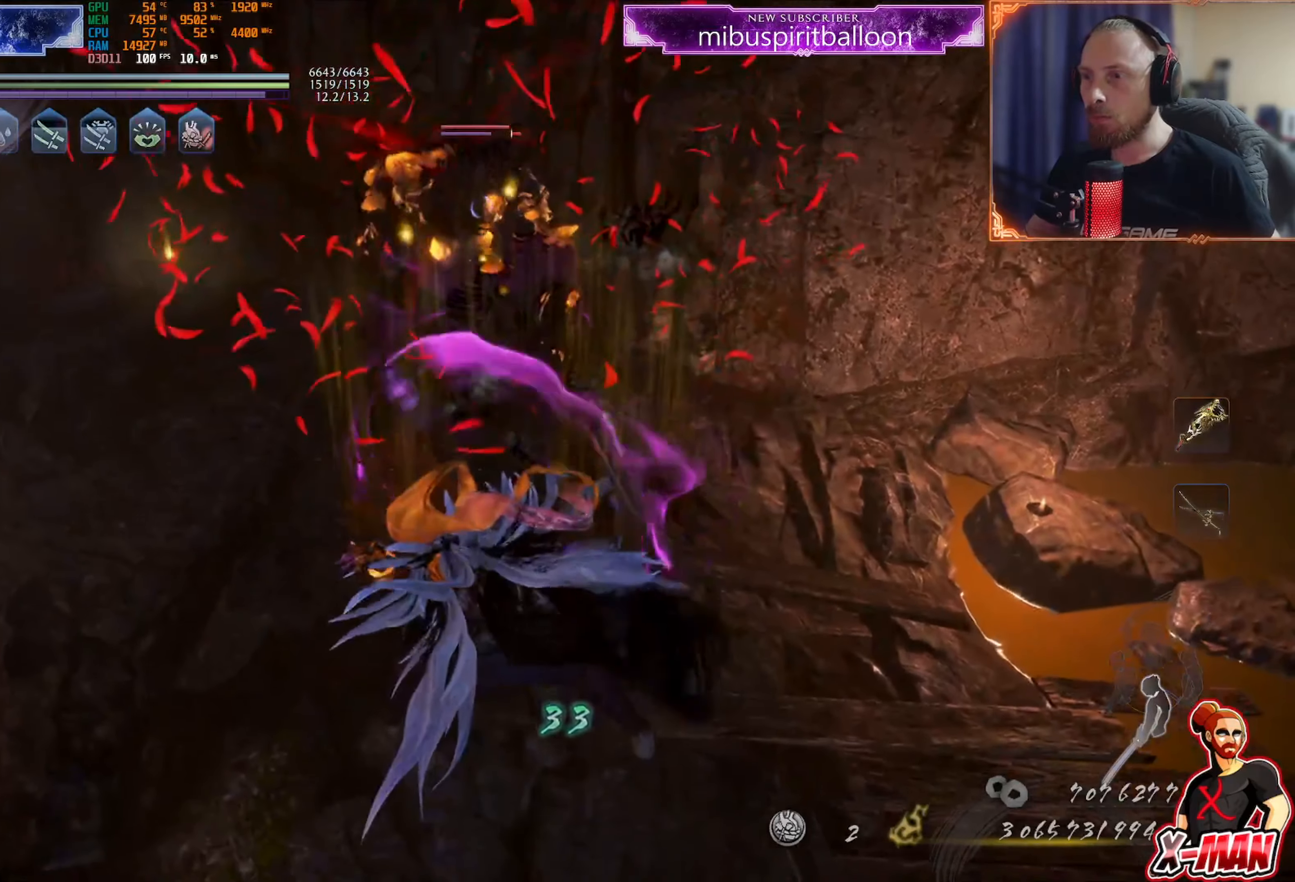
{"buttons": [], "left_stick": "up-left", "right_stick": "center", "events": [[150, "SQUARE", "down"], [234, "SQUARE", "up"], [384, "TRIANGLE", "down"], [401, "left_stick", "up-left"], [451, "TRIANGLE", "up"]]}
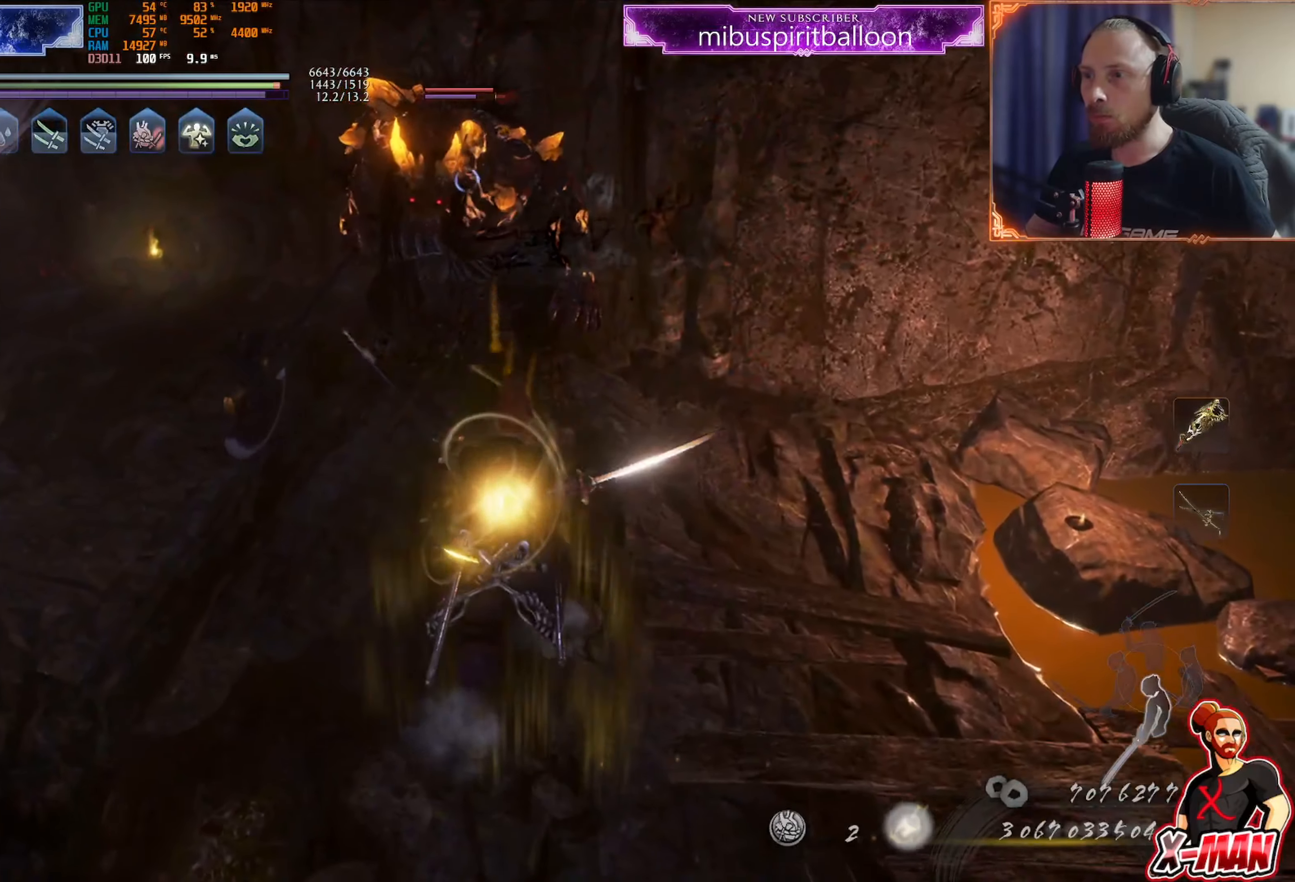
{"buttons": ["L1"], "left_stick": "up", "right_stick": "center", "events": [[16, "left_stick", "center"], [83, "TRIANGLE", "down"], [183, "TRIANGLE", "up"], [200, "left_stick", "up"], [267, "TRIANGLE", "down"], [300, "L1", "down"], [350, "TRIANGLE", "up"], [417, "TRIANGLE", "down"], [500, "TRIANGLE", "up"]]}
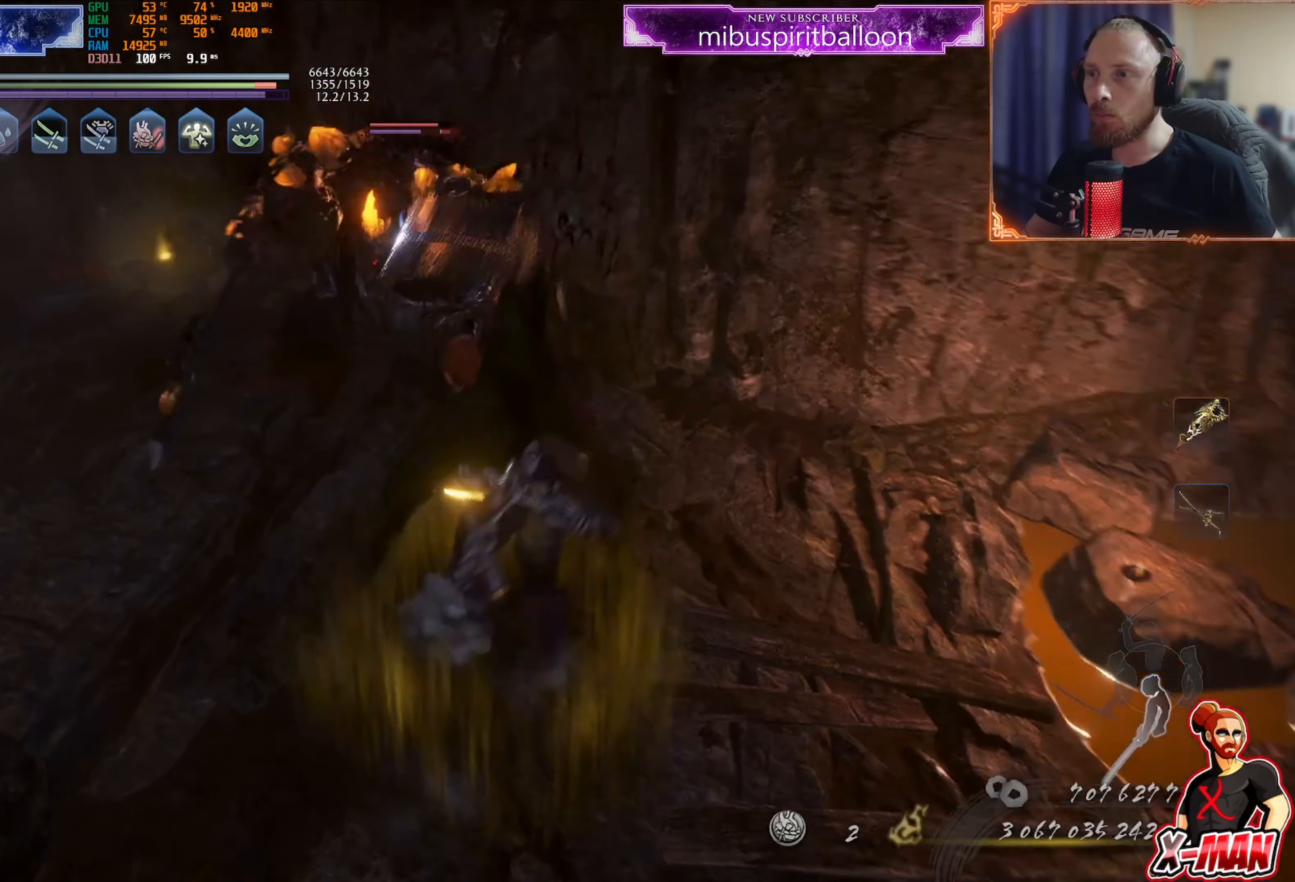
{"buttons": [], "left_stick": "center", "right_stick": "center", "events": [[84, "TRIANGLE", "down"], [150, "TRIANGLE", "up"], [217, "TRIANGLE", "down"], [334, "left_stick", "center"], [367, "TRIANGLE", "up"], [401, "L1", "up"]]}
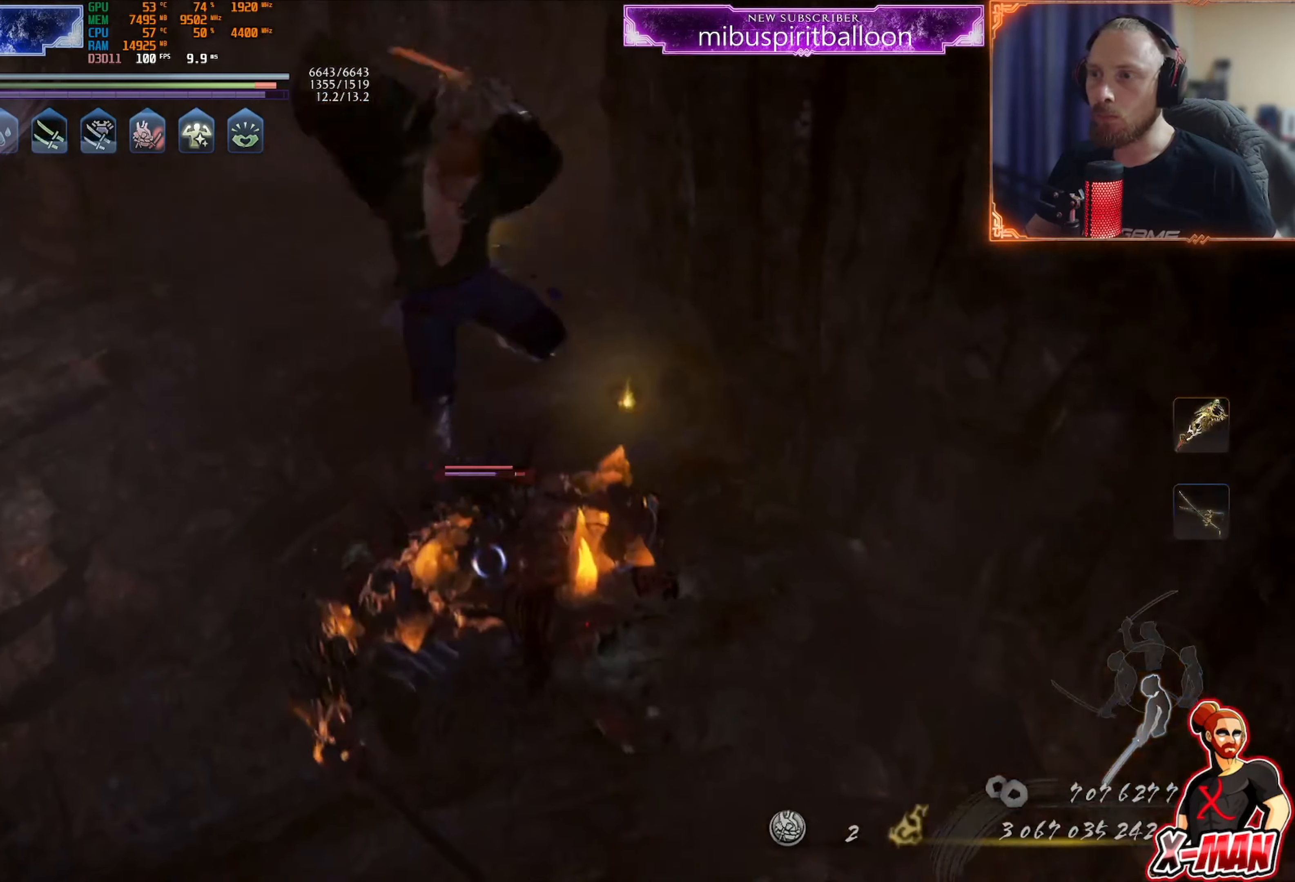
{"buttons": ["CROSS"], "left_stick": "down-right", "right_stick": "center", "events": [[100, "left_stick", "down"], [350, "left_stick", "down-right"], [467, "CROSS", "down"]]}
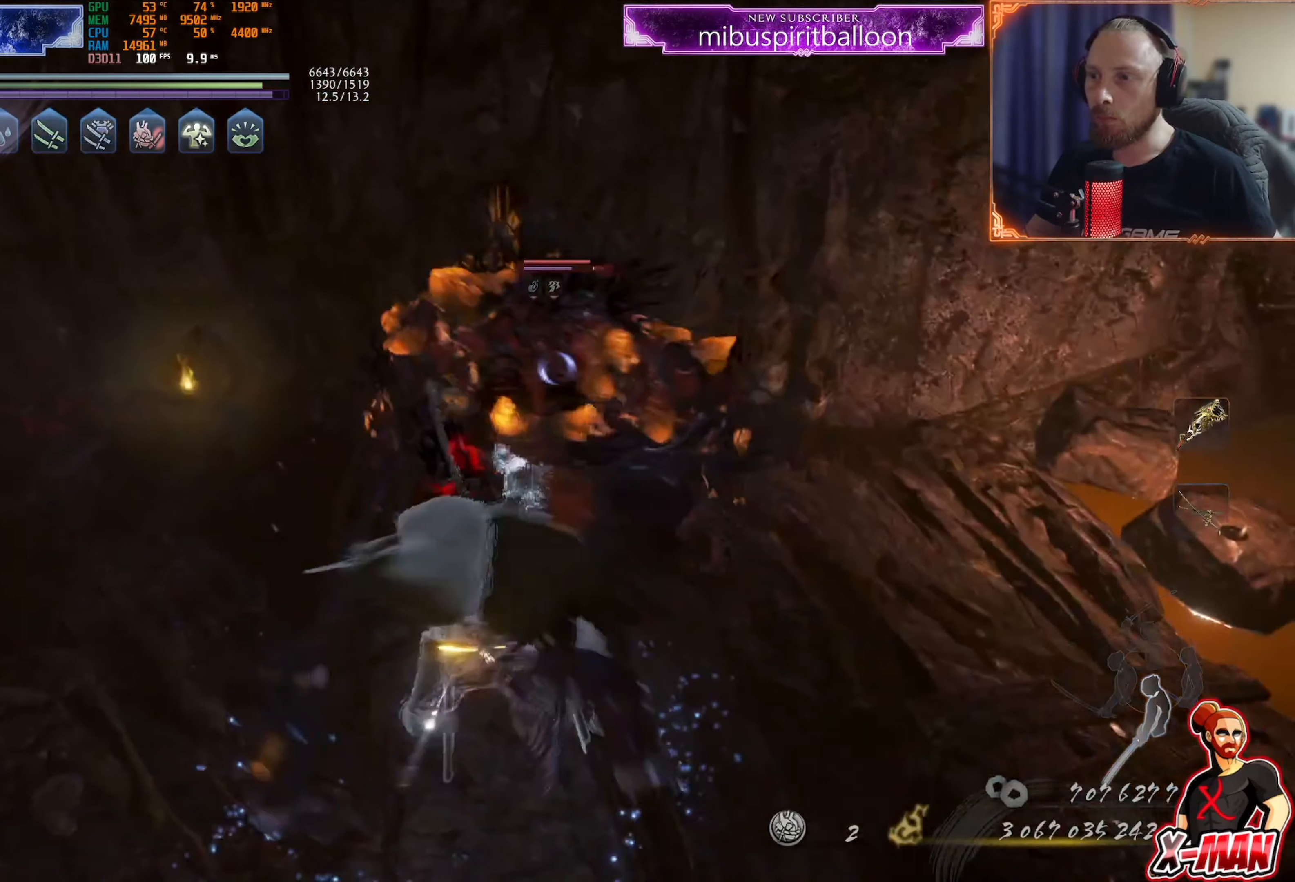
{"buttons": [], "left_stick": "up-right", "right_stick": "center", "events": [[84, "CROSS", "up"], [184, "left_stick", "up-right"], [250, "R1", "down"], [284, "CROSS", "down"], [367, "CROSS", "up"], [401, "R1", "up"]]}
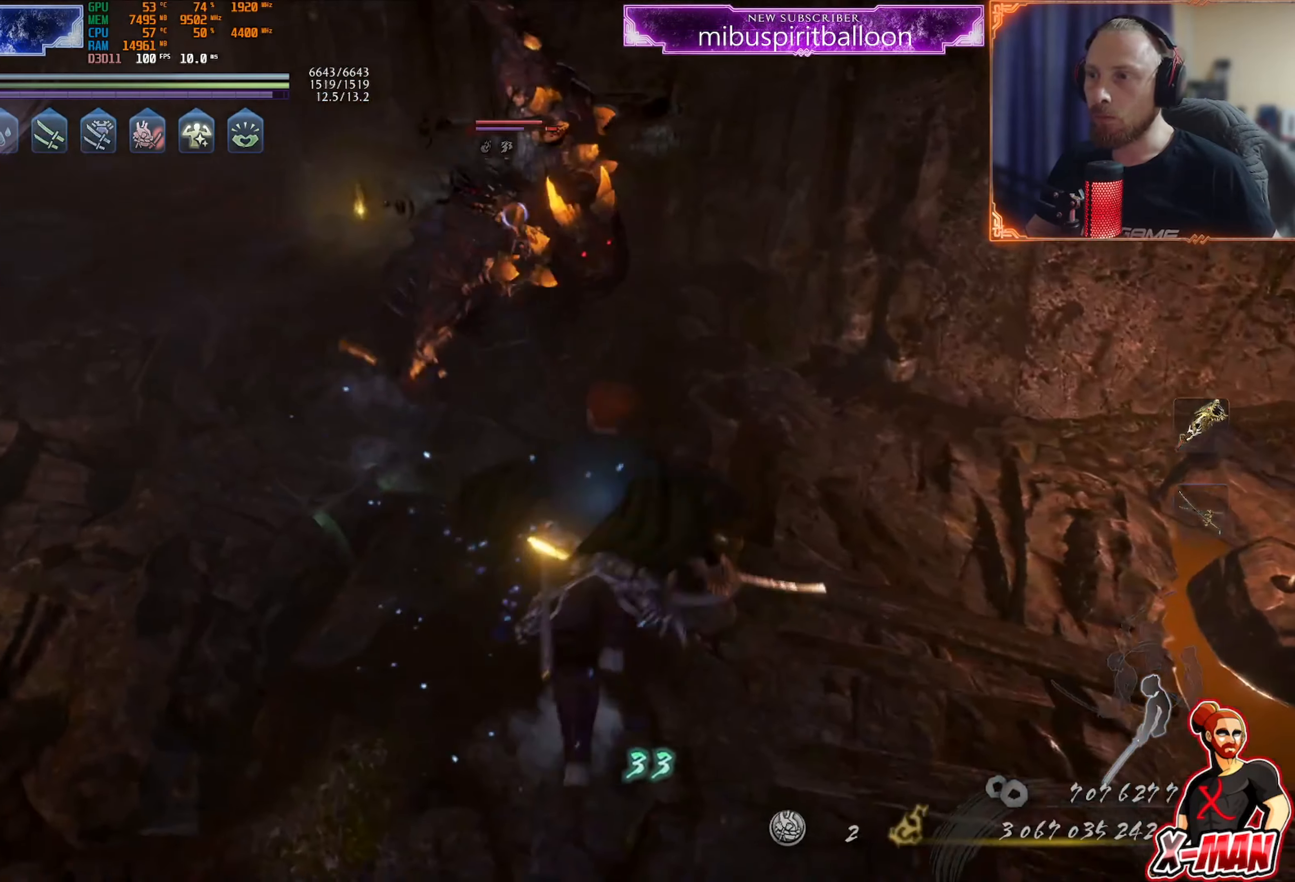
{"buttons": ["L1"], "left_stick": "left", "right_stick": "center", "events": [[83, "left_stick", "down-right"], [133, "L1", "down"], [183, "CROSS", "down"], [200, "left_stick", "left"], [283, "CROSS", "up"]]}
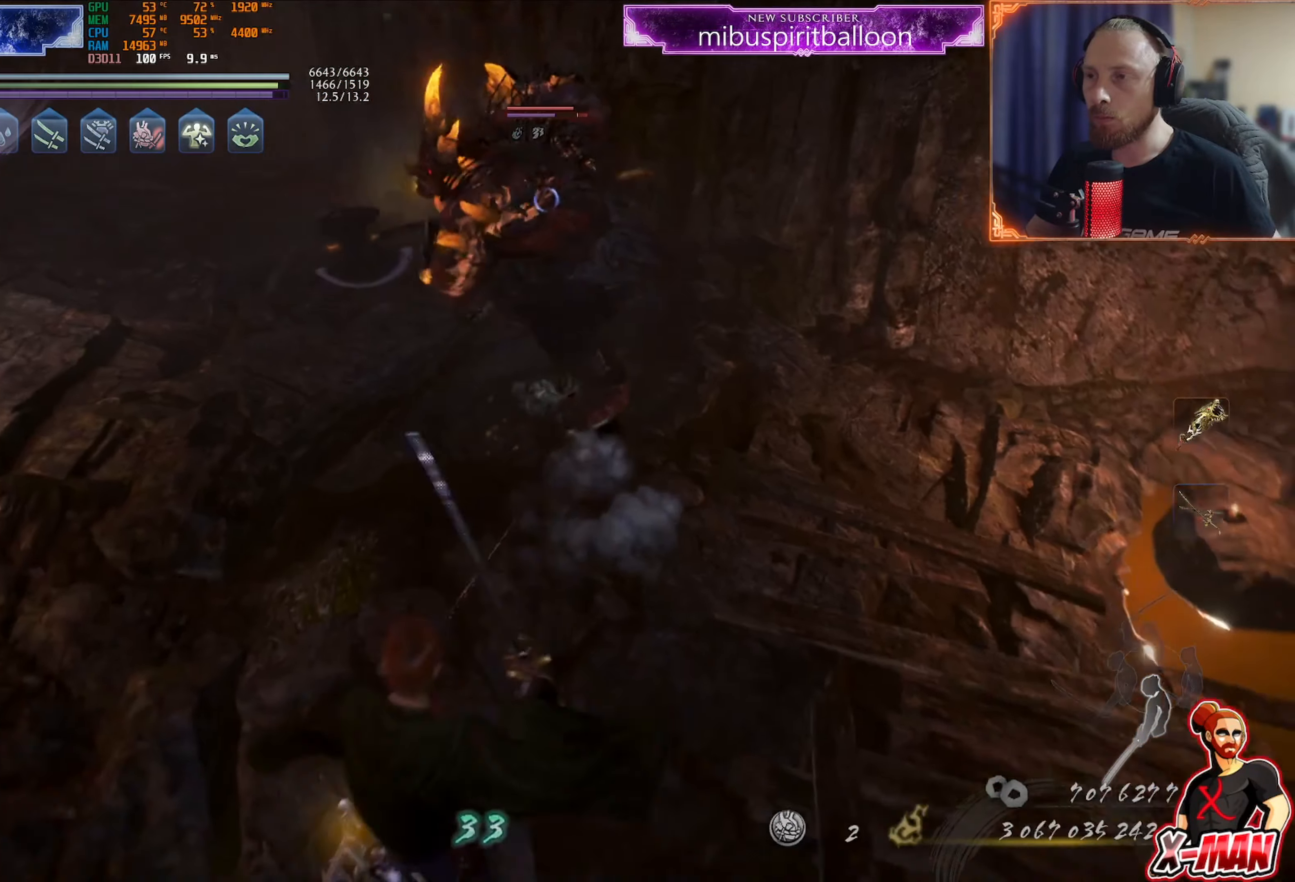
{"buttons": [], "left_stick": "right", "right_stick": "center", "events": [[50, "left_stick", "center"], [100, "L1", "up"], [117, "left_stick", "up-right"], [434, "left_stick", "right"]]}
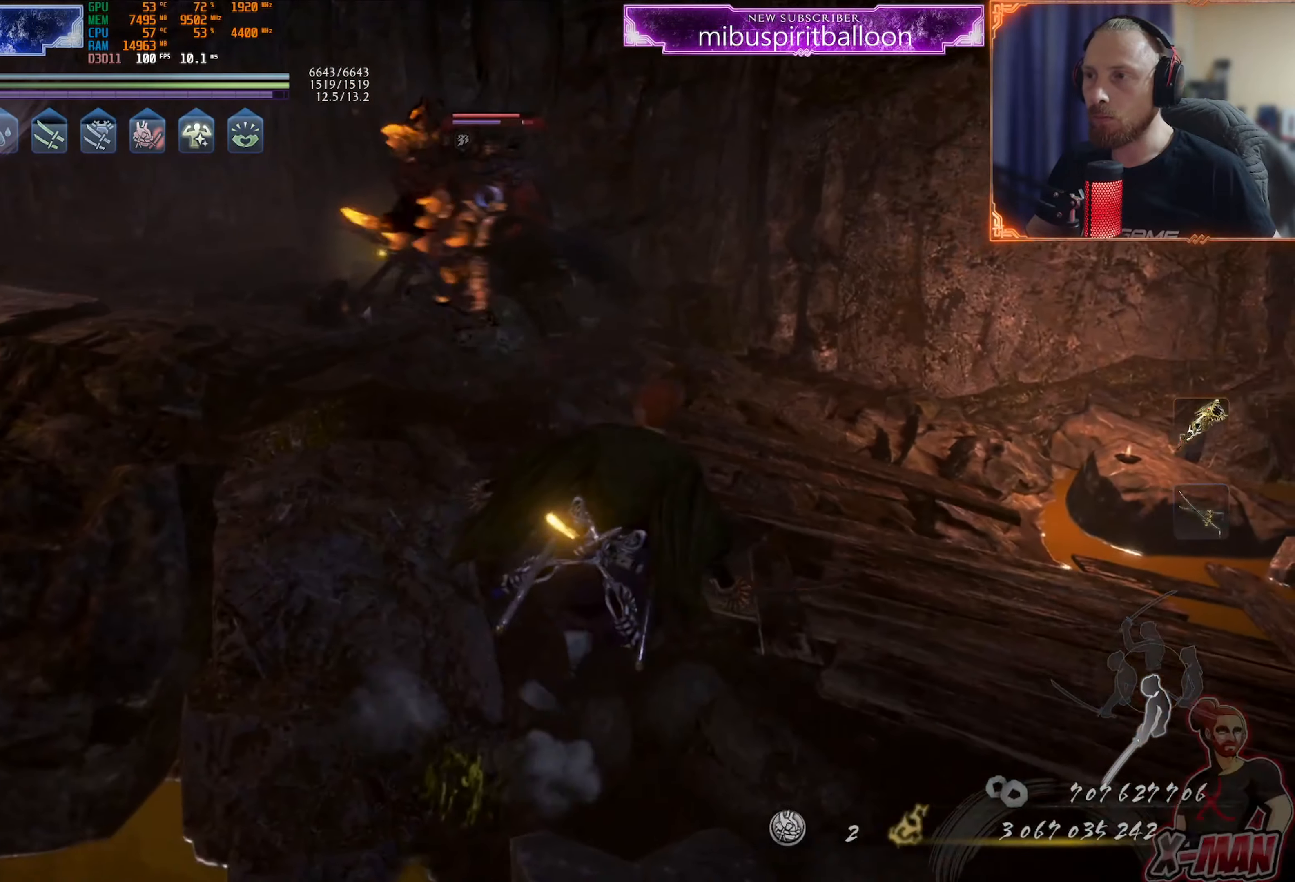
{"buttons": [], "left_stick": "down-left", "right_stick": "center", "events": [[133, "L1", "down"], [133, "left_stick", "down-right"], [233, "CROSS", "down"], [233, "left_stick", "down"], [383, "CROSS", "up"], [400, "left_stick", "down-left"], [467, "L1", "up"]]}
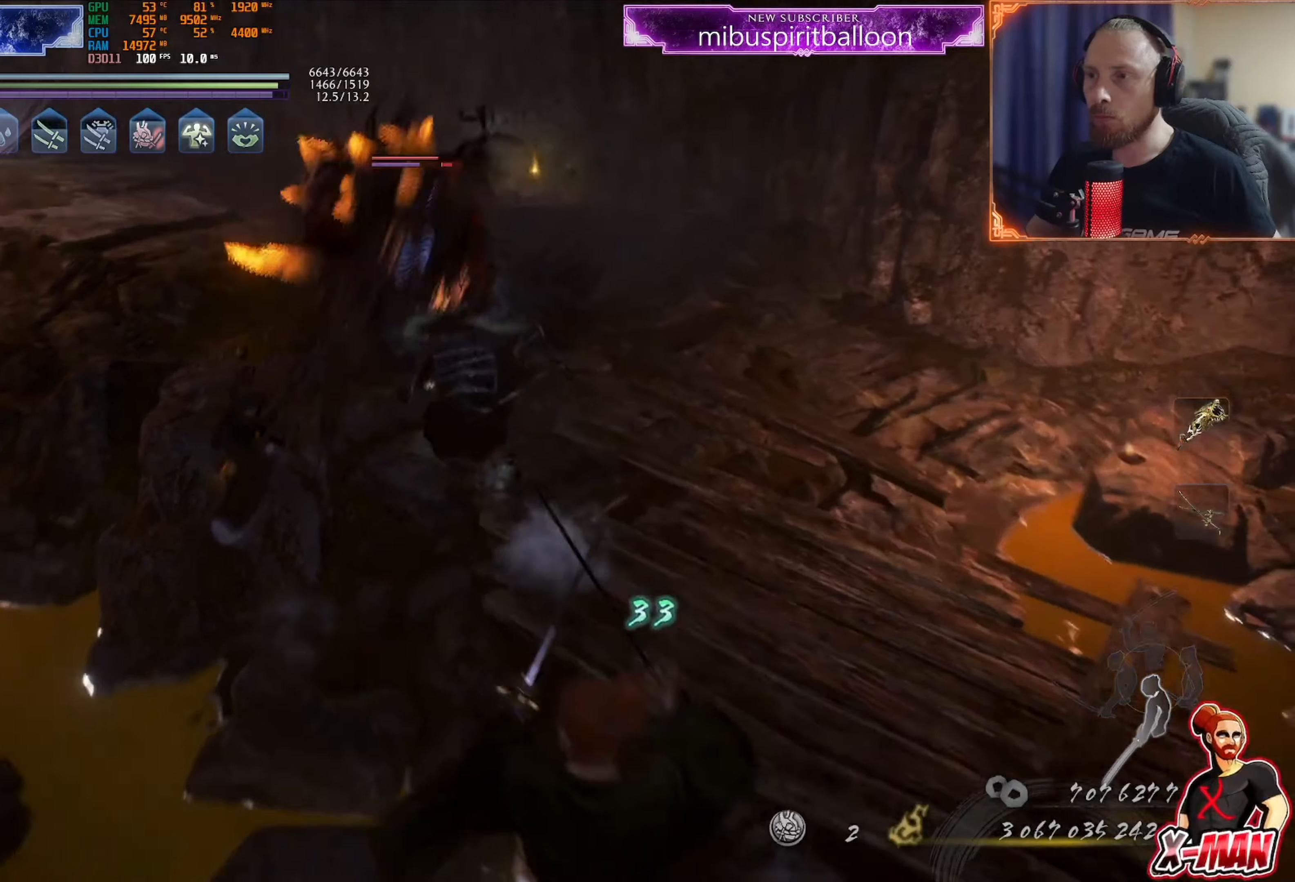
{"buttons": [], "left_stick": "center", "right_stick": "center", "events": [[84, "TRIANGLE", "down"], [84, "left_stick", "left"], [217, "left_stick", "up-left"], [367, "TRIANGLE", "up"], [401, "left_stick", "center"]]}
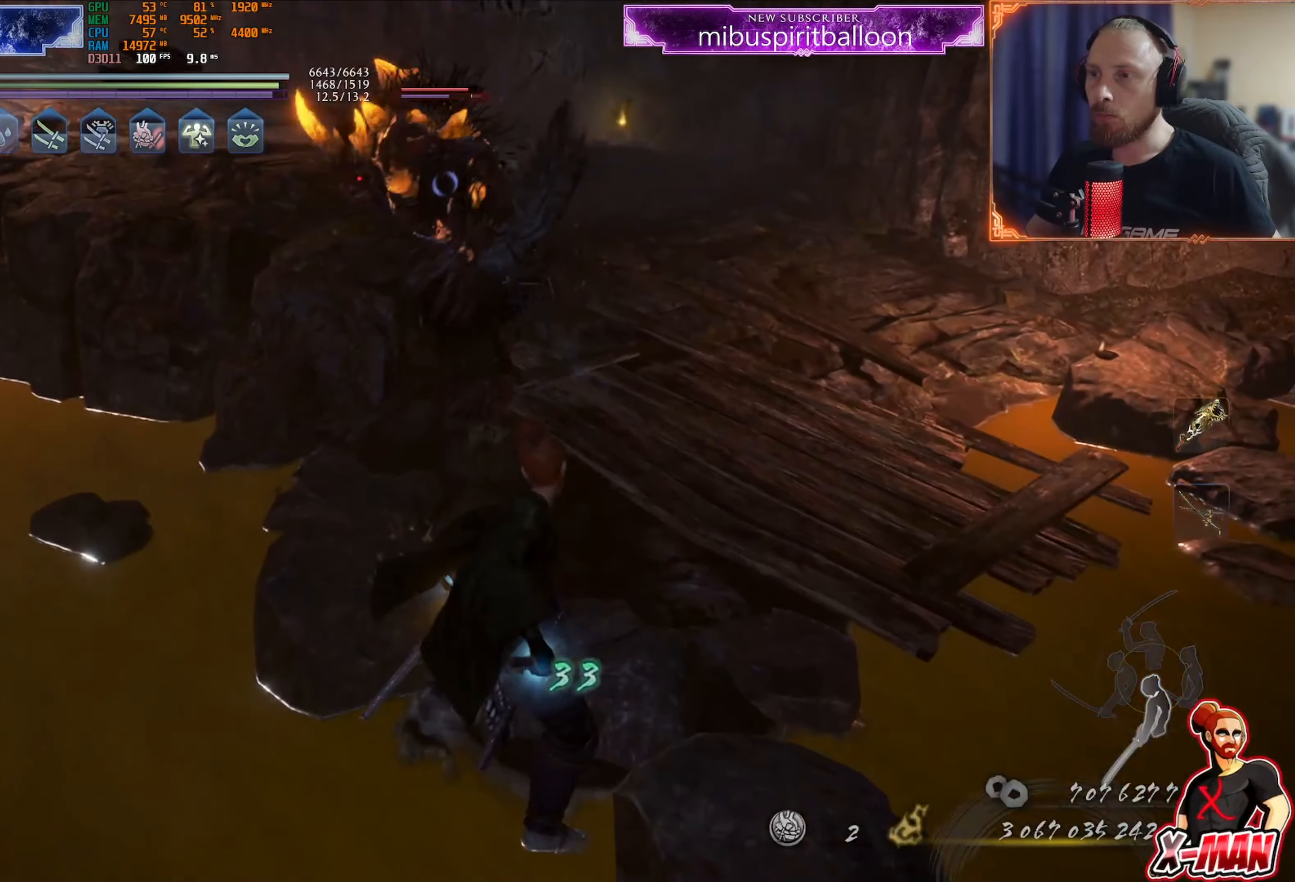
{"buttons": [], "left_stick": "up-left", "right_stick": "down-left", "events": [[83, "left_stick", "up-left"], [100, "right_stick", "down-left"], [267, "right_stick", "center"], [467, "right_stick", "down-left"]]}
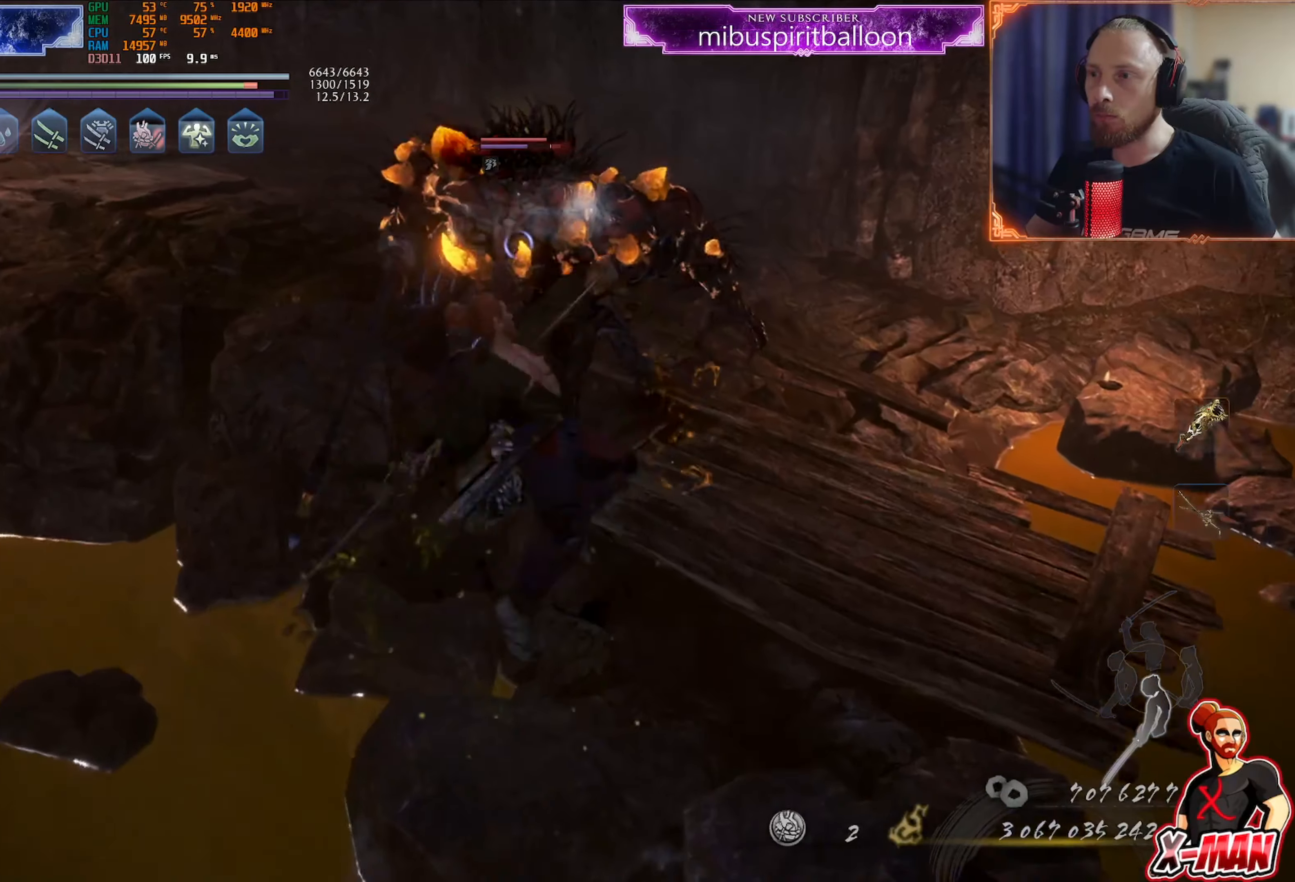
{"buttons": [], "left_stick": "center", "right_stick": "center", "events": [[284, "left_stick", "center"], [401, "right_stick", "center"]]}
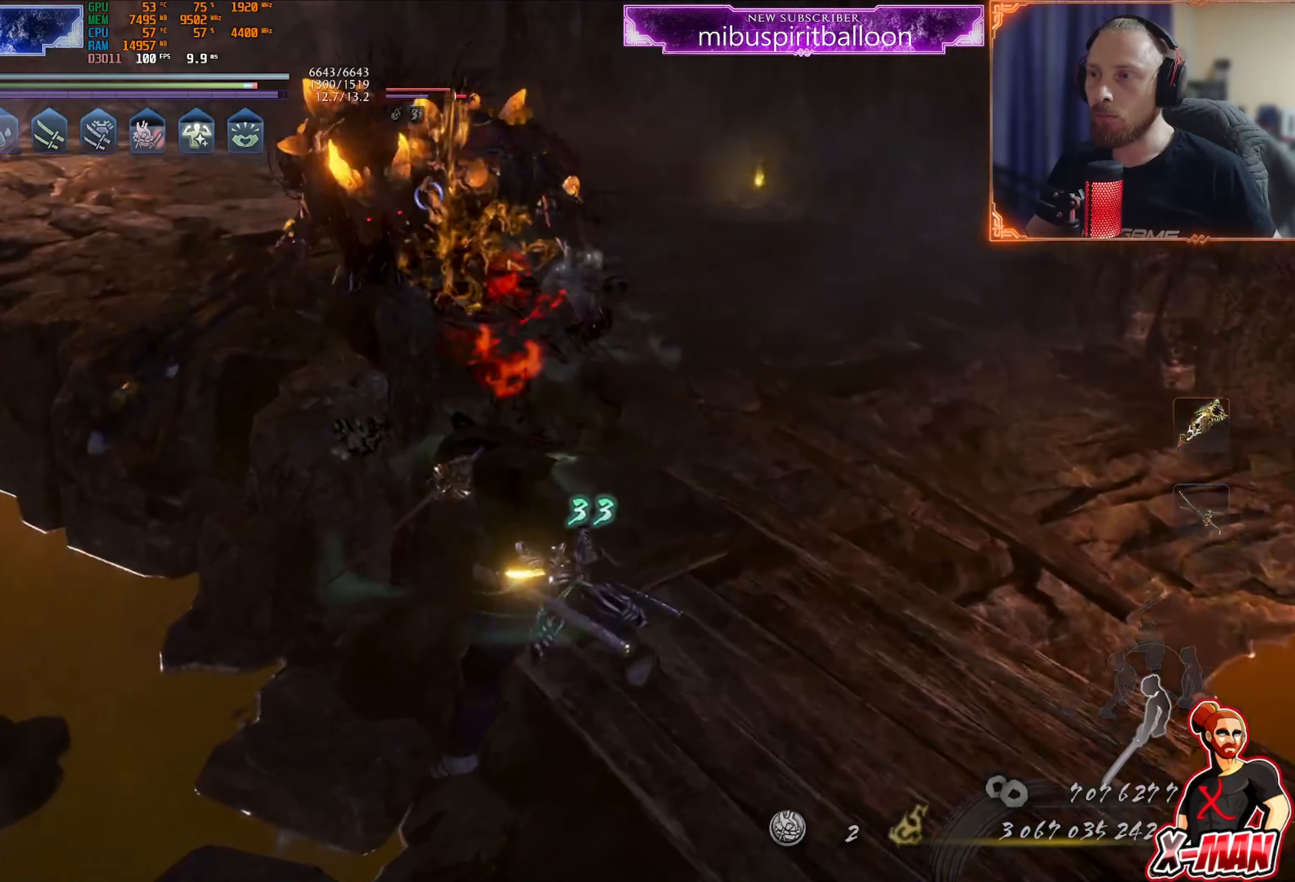
{"buttons": ["CROSS", "R1"], "left_stick": "down", "right_stick": "center", "events": [[200, "R1", "down"], [267, "SQUARE", "down"], [384, "SQUARE", "up"], [384, "left_stick", "down"], [417, "CROSS", "down"]]}
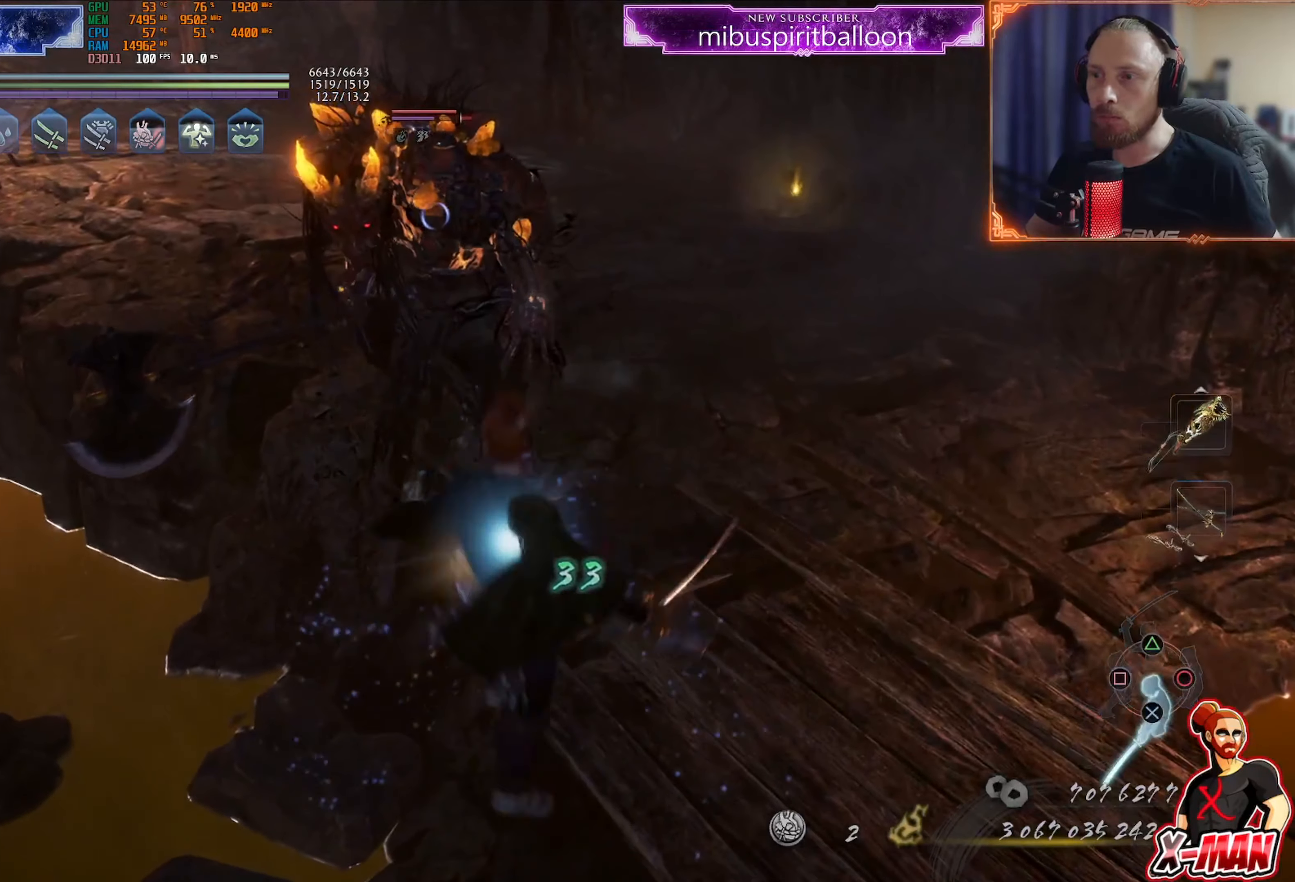
{"buttons": [], "left_stick": "center", "right_stick": "center", "events": [[17, "L1", "down"], [34, "CROSS", "up"], [67, "R1", "up"], [67, "left_stick", "right"], [217, "left_stick", "down"], [418, "L1", "up"], [418, "left_stick", "center"]]}